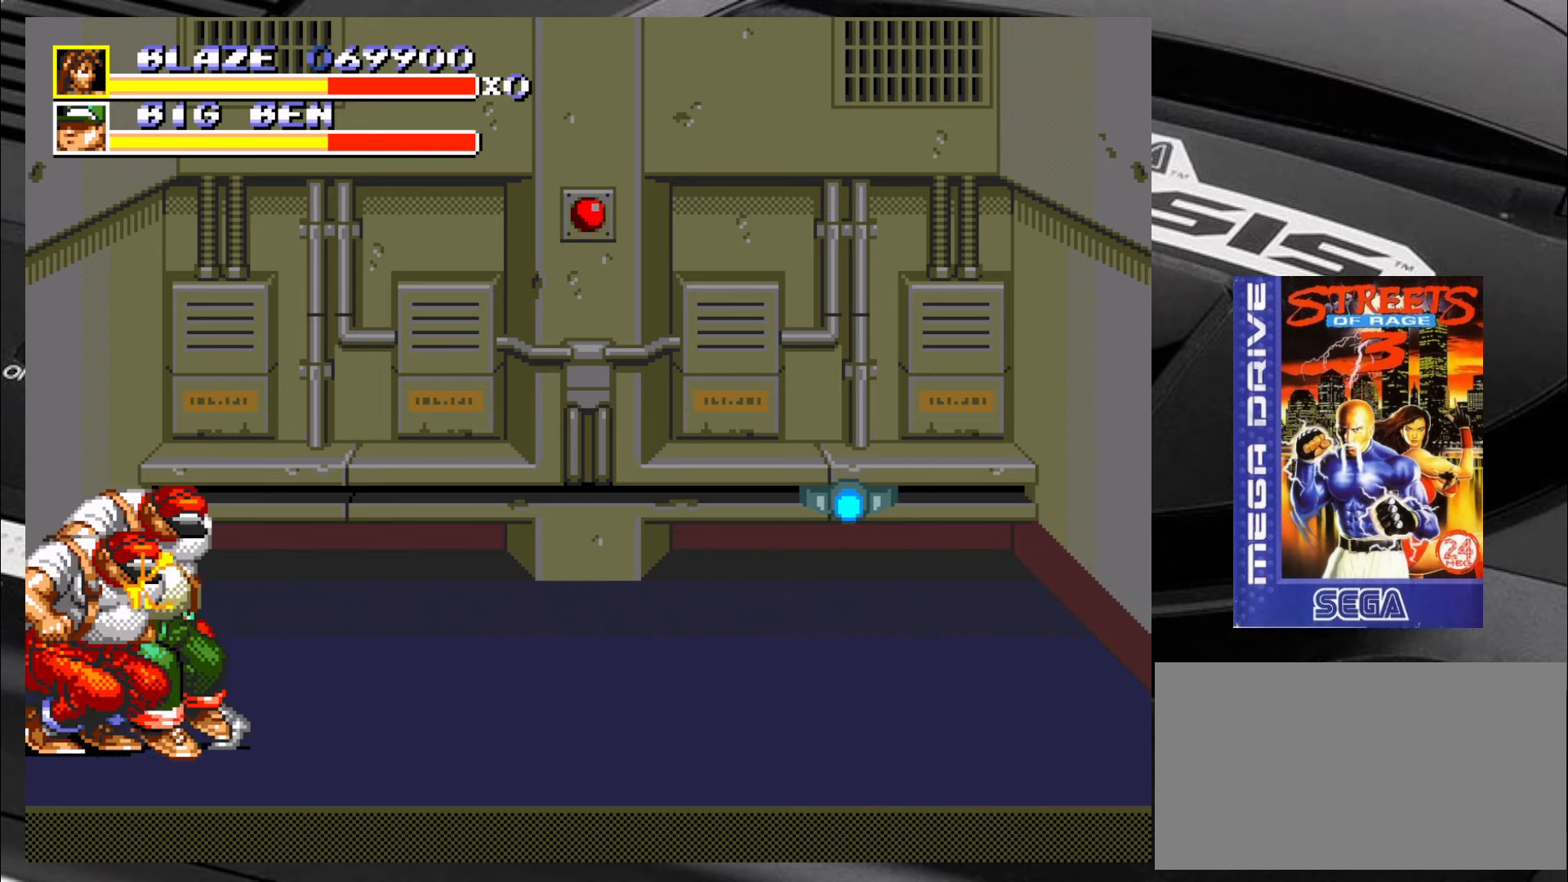
Gameplay with a controller (arcade stick); each line is a JSON object with the inputs held at the frame after it. "events" lists button and stick changes between this image and that frame as [ms after this image, input, new state], when the widget could be followed in between. Not read: L3 R3 SQUARE TRIANGLE.
{"buttons": [], "left_stick": "right", "events": [[267, "left_stick", "down-right"], [434, "left_stick", "right"]]}
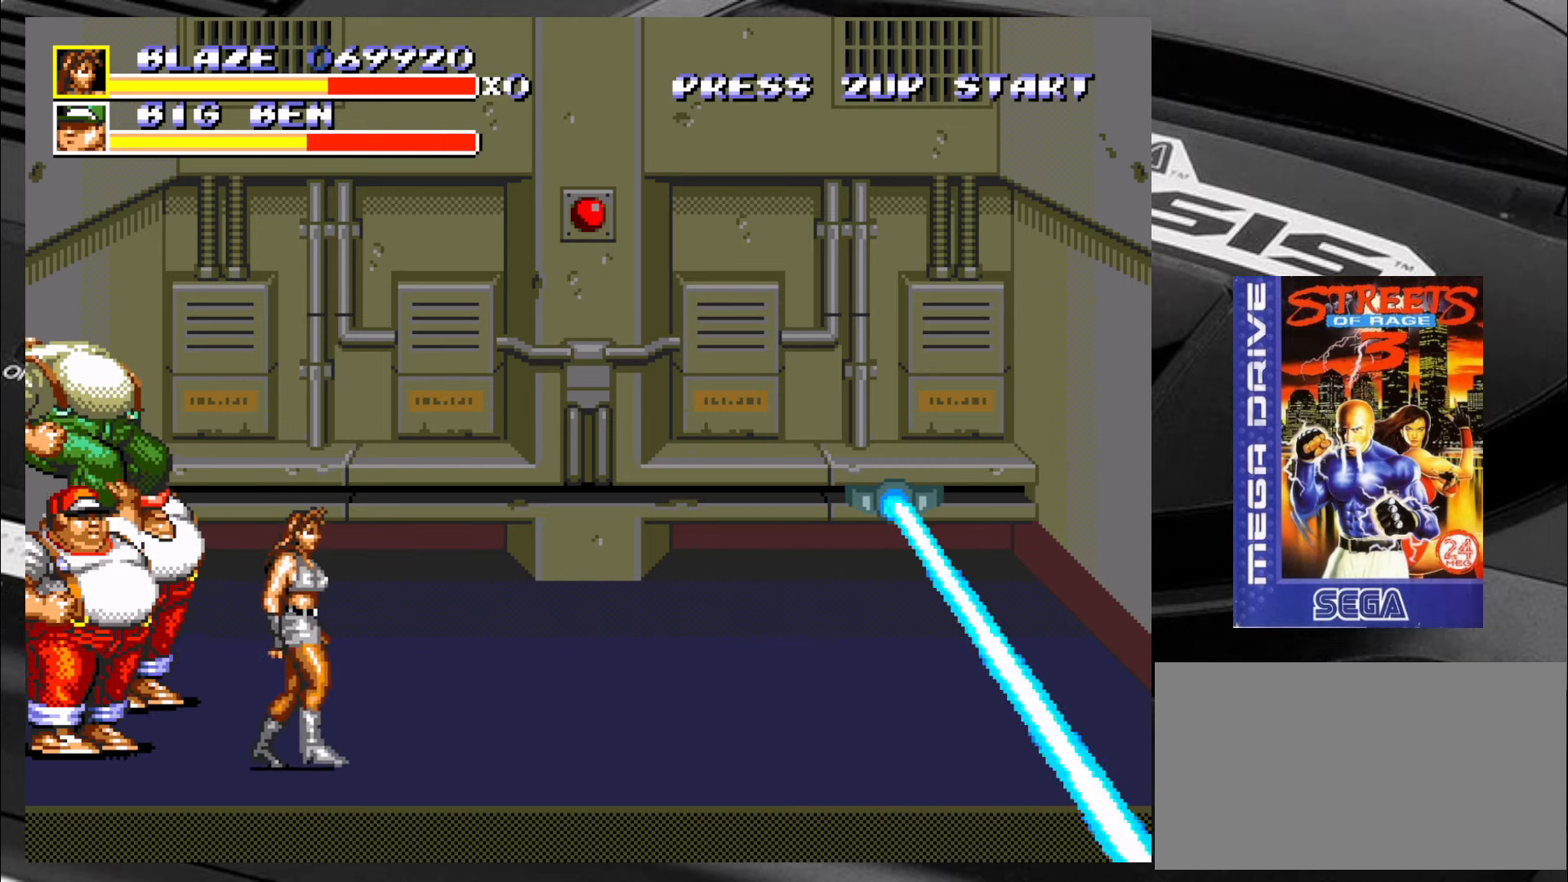
{"buttons": [], "left_stick": "left", "events": [[184, "left_stick", "up-left"], [267, "CIRCLE", "down"], [300, "left_stick", "left"], [350, "CIRCLE", "up"], [417, "CIRCLE", "down"], [467, "CIRCLE", "up"]]}
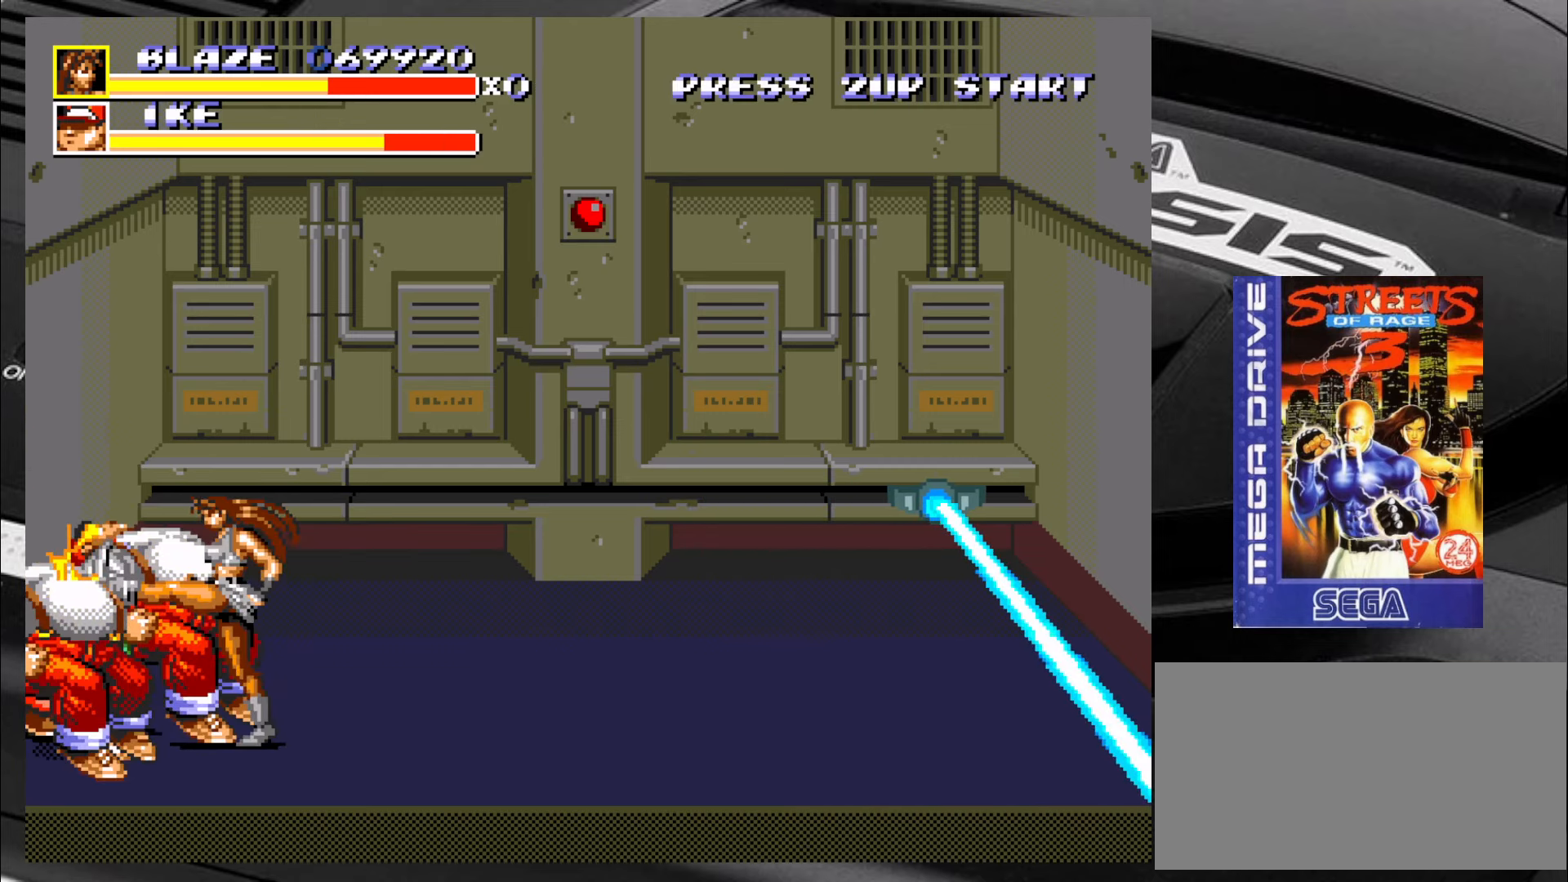
{"buttons": [], "left_stick": "center", "events": [[50, "CIRCLE", "down"], [100, "CIRCLE", "up"], [184, "CIRCLE", "down"], [217, "CIRCLE", "up"], [300, "CIRCLE", "down"], [334, "CIRCLE", "up"], [384, "left_stick", "center"], [467, "CIRCLE", "down"], [500, "CIRCLE", "up"]]}
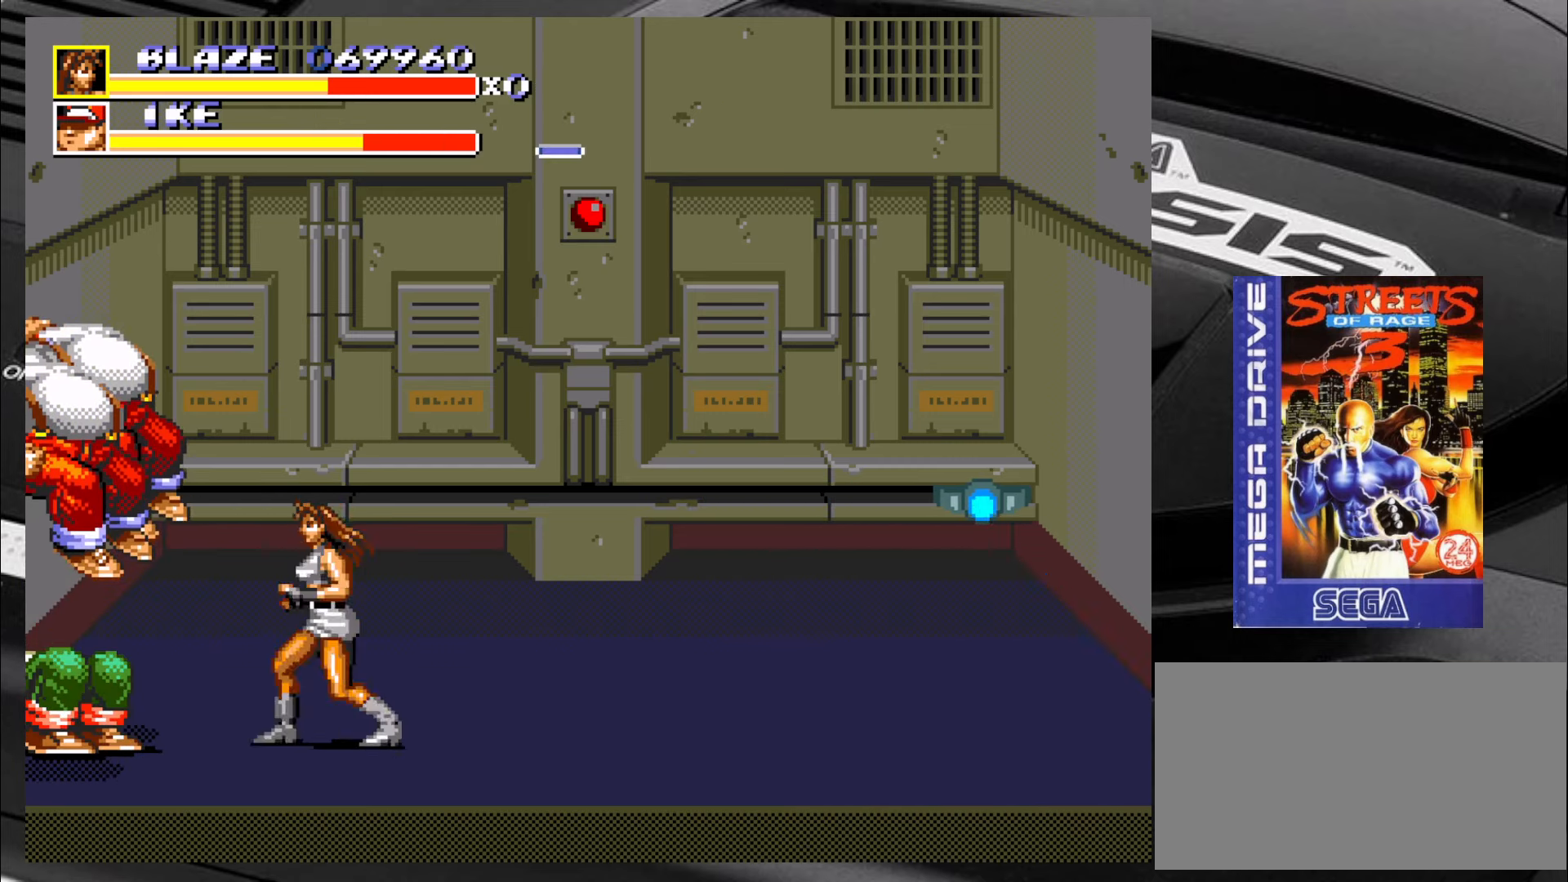
{"buttons": [], "left_stick": "up-right", "events": [[450, "left_stick", "right"], [500, "left_stick", "up-right"]]}
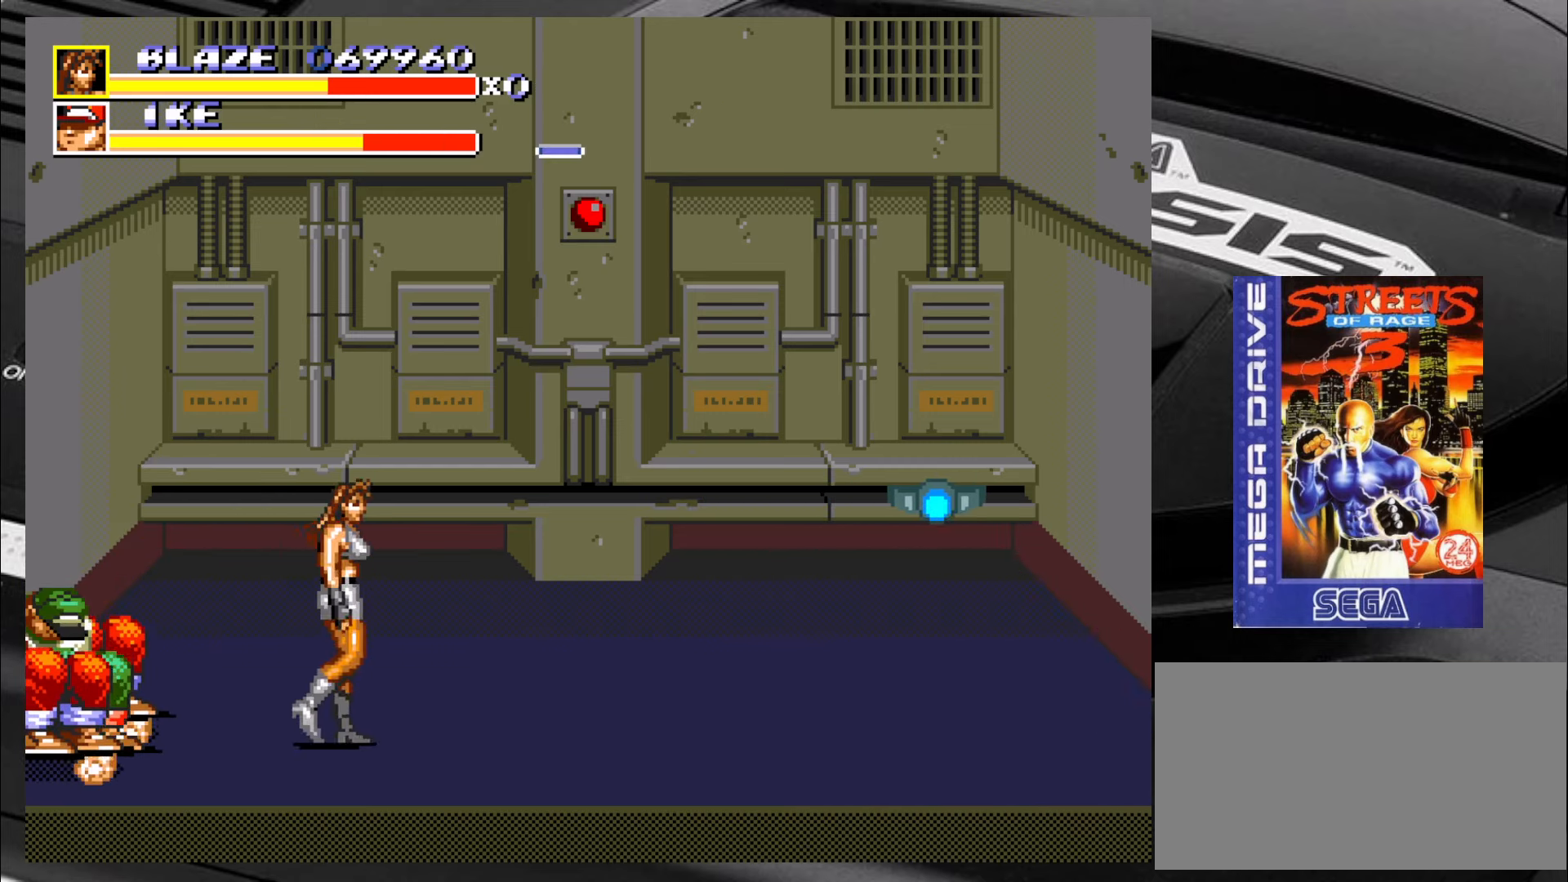
{"buttons": [], "left_stick": "left", "events": [[284, "left_stick", "down-right"], [417, "left_stick", "down-left"], [500, "left_stick", "left"]]}
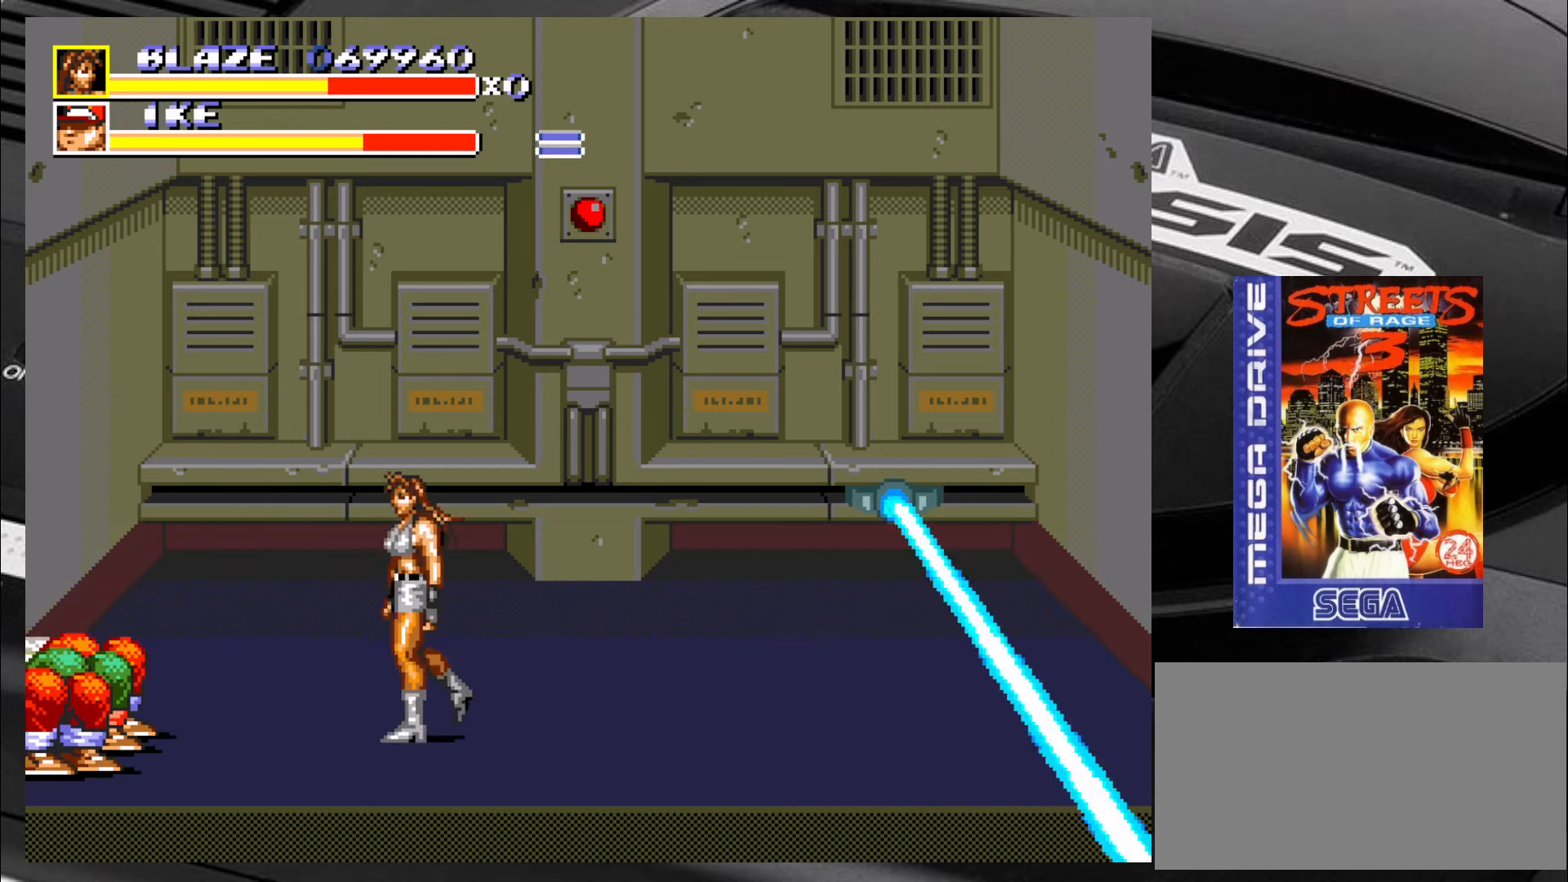
{"buttons": [], "left_stick": "left", "events": [[200, "R2", "down"], [317, "R2", "up"]]}
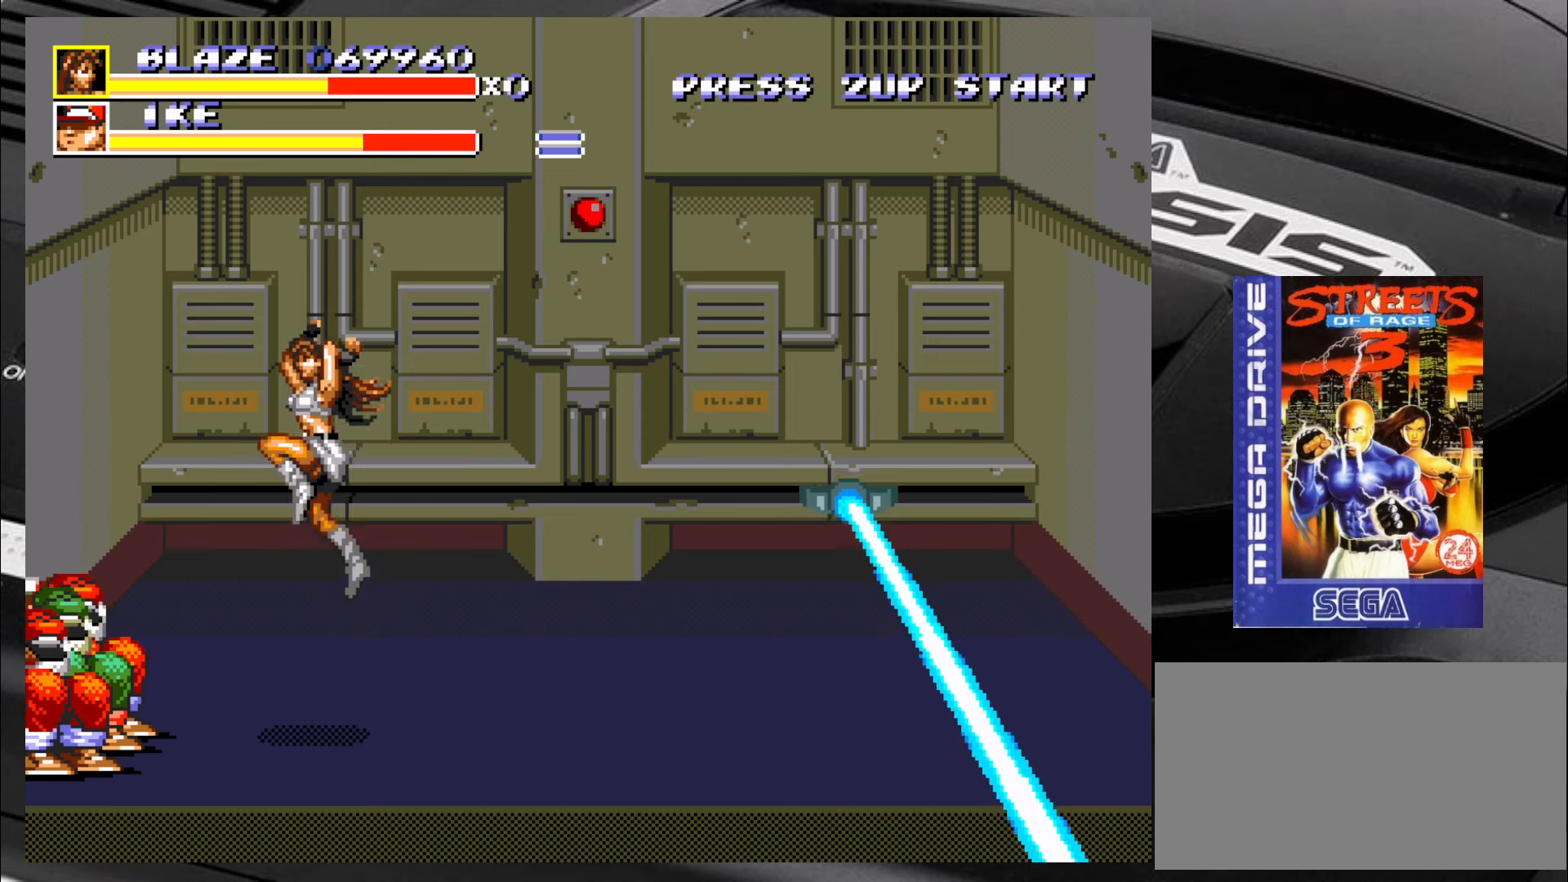
{"buttons": [], "left_stick": "center", "events": [[33, "CIRCLE", "down"], [100, "CIRCLE", "up"], [183, "CIRCLE", "down"], [233, "CIRCLE", "up"], [316, "CIRCLE", "down"], [316, "left_stick", "center"], [350, "CIRCLE", "up"]]}
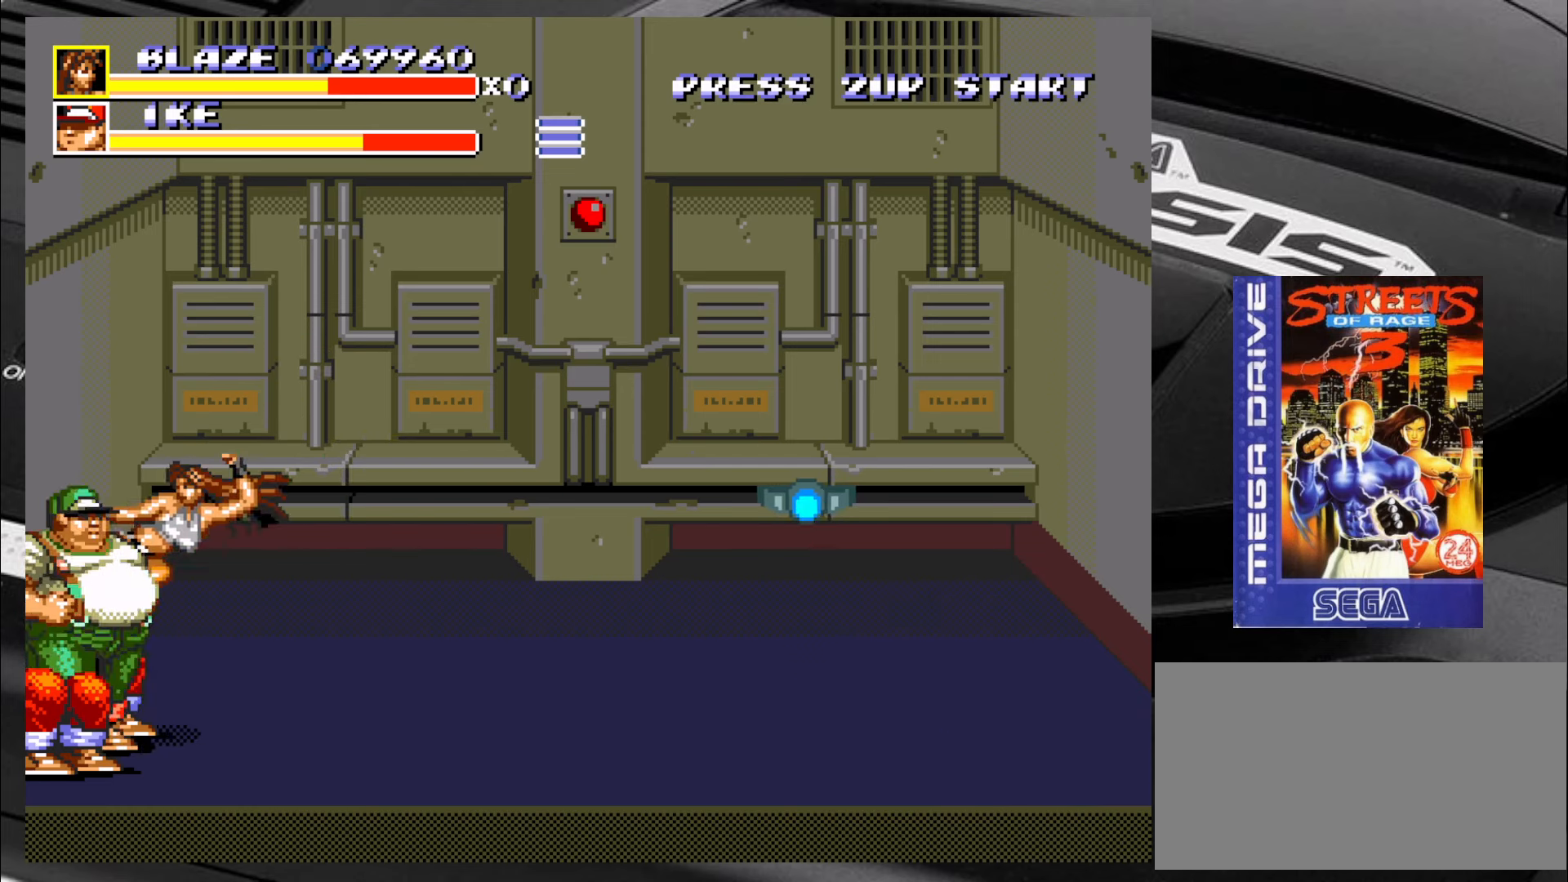
{"buttons": [], "left_stick": "up-right", "events": [[33, "CIRCLE", "down"], [66, "CIRCLE", "up"], [183, "left_stick", "up-right"]]}
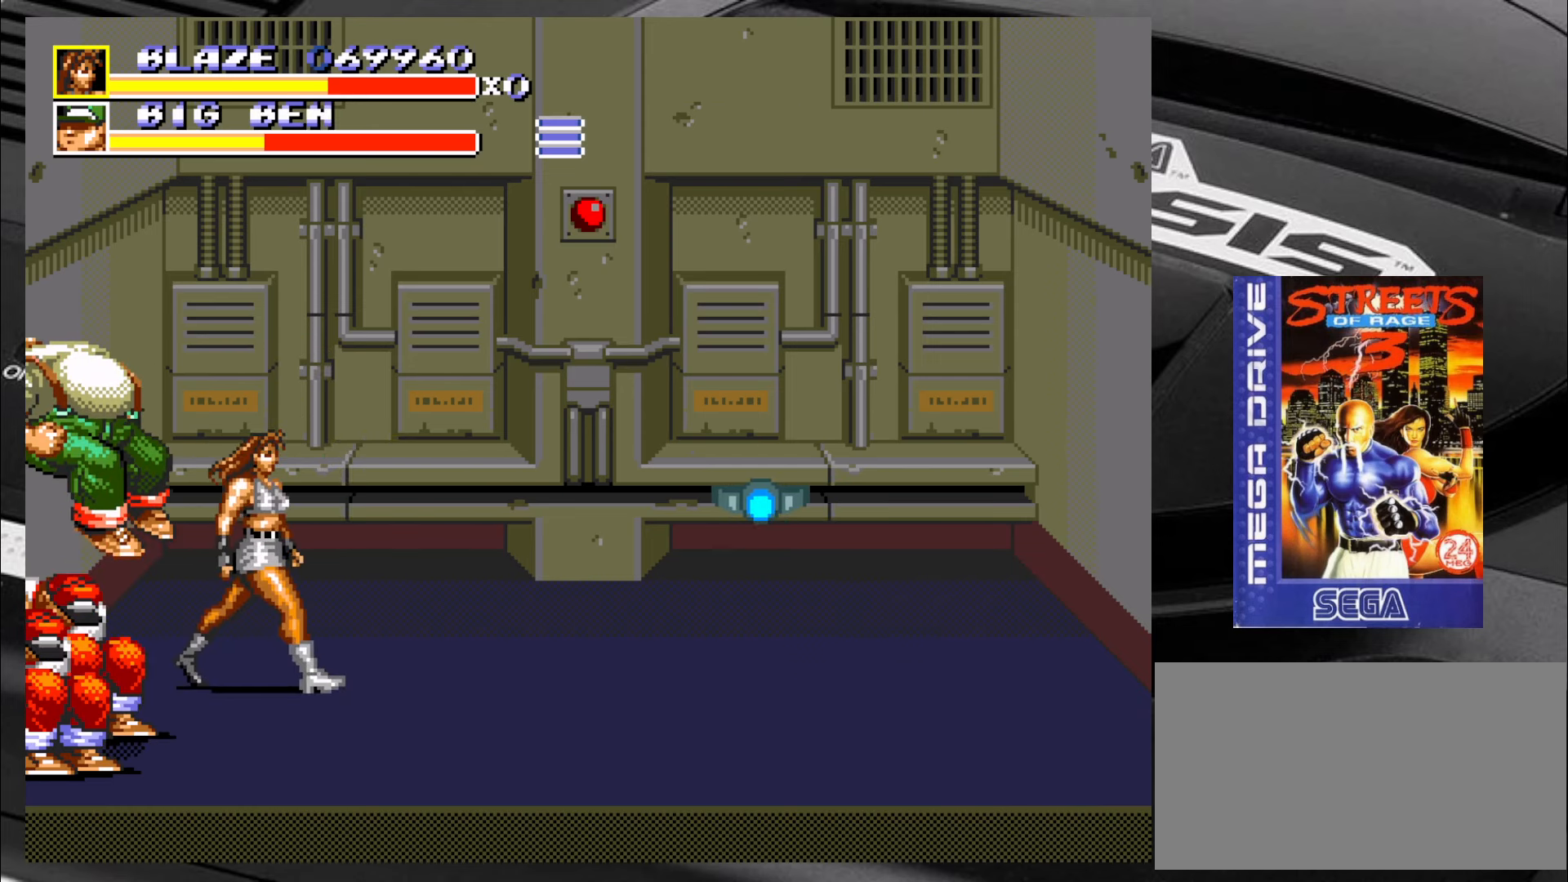
{"buttons": [], "left_stick": "down-right", "events": [[183, "left_stick", "down-right"]]}
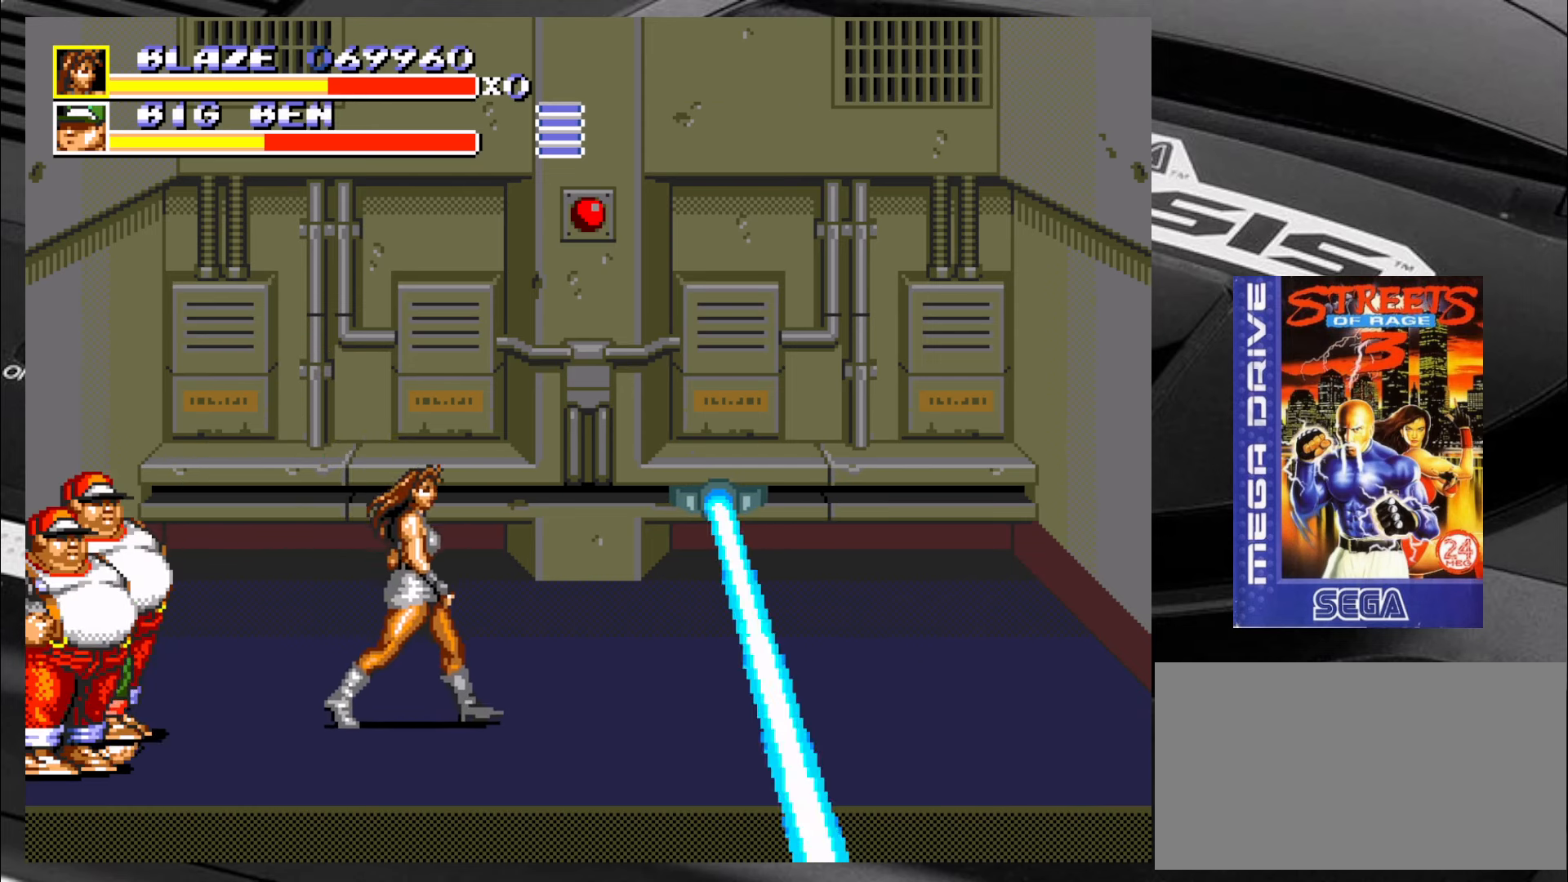
{"buttons": [], "left_stick": "right", "events": [[100, "left_stick", "right"], [466, "R2", "down"], [500, "R2", "up"]]}
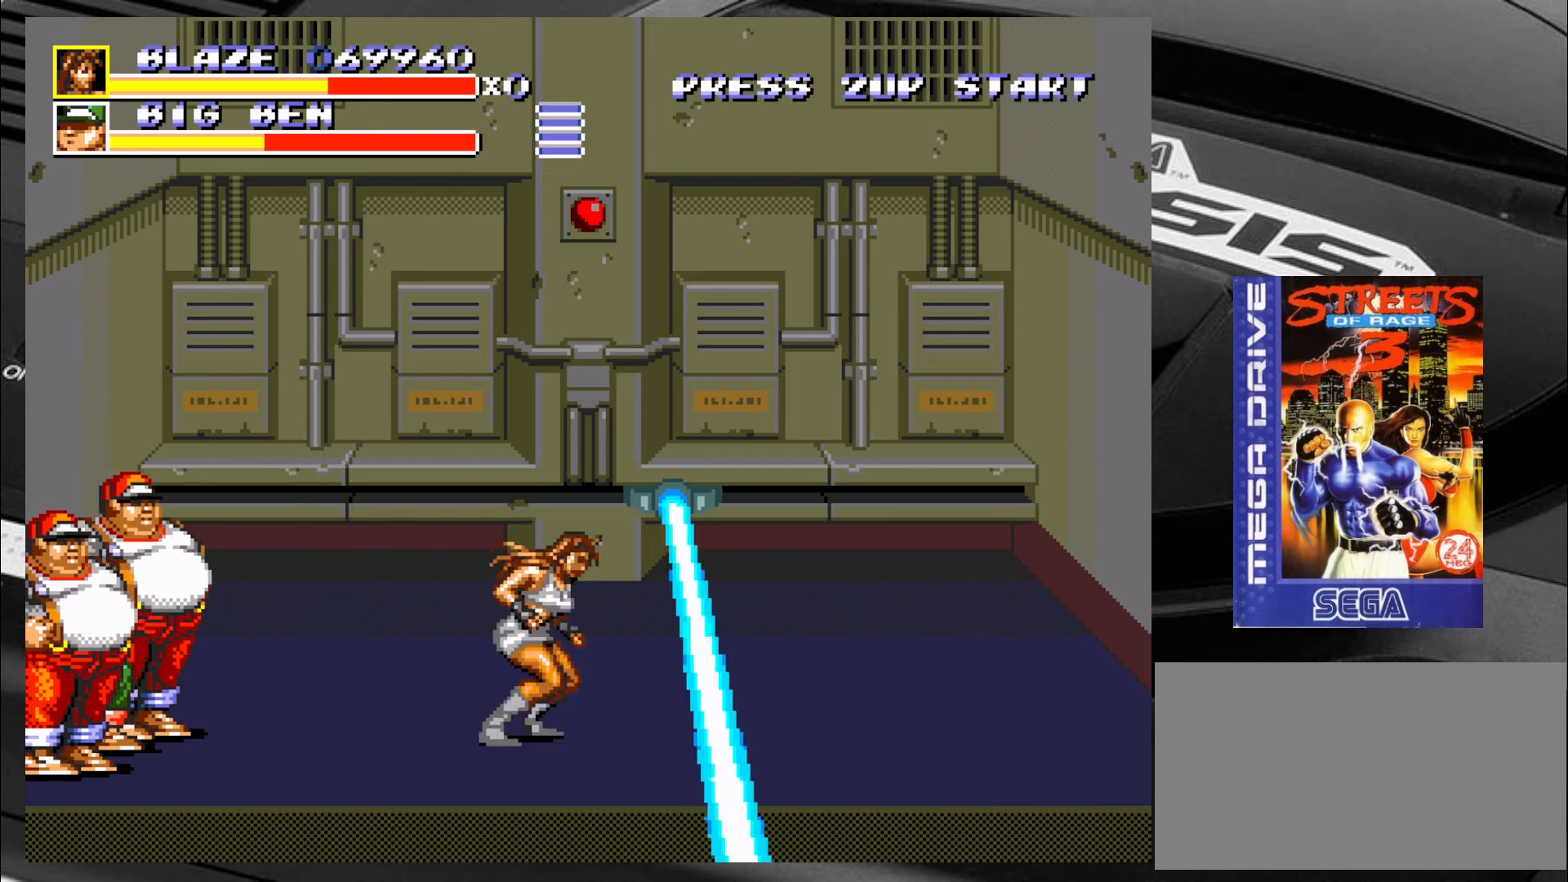
{"buttons": [], "left_stick": "right", "events": []}
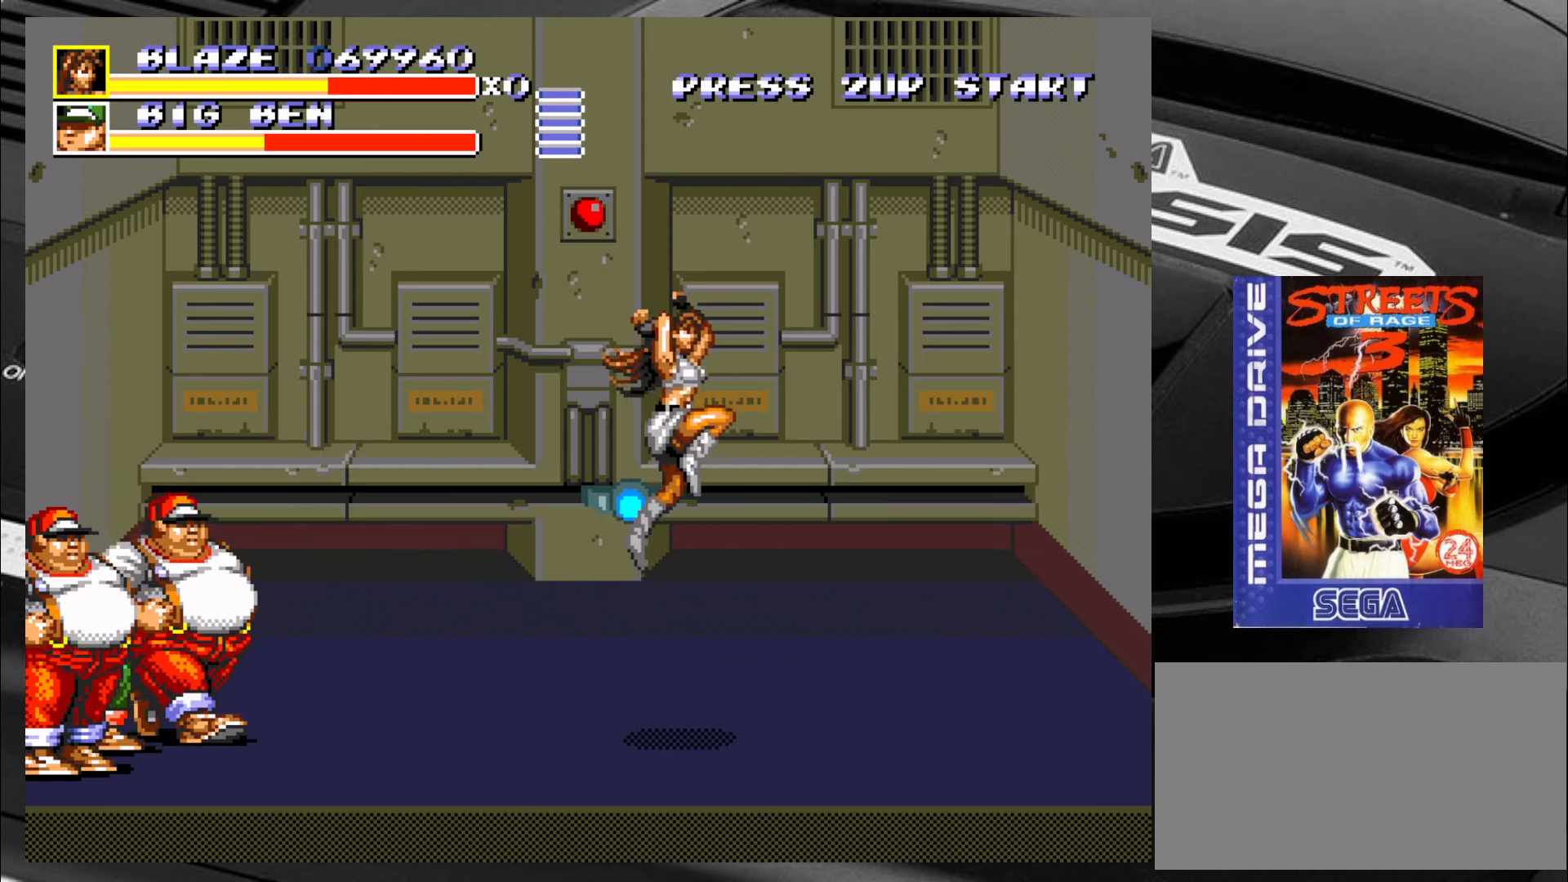
{"buttons": [], "left_stick": "center", "events": [[366, "left_stick", "left"], [450, "left_stick", "center"]]}
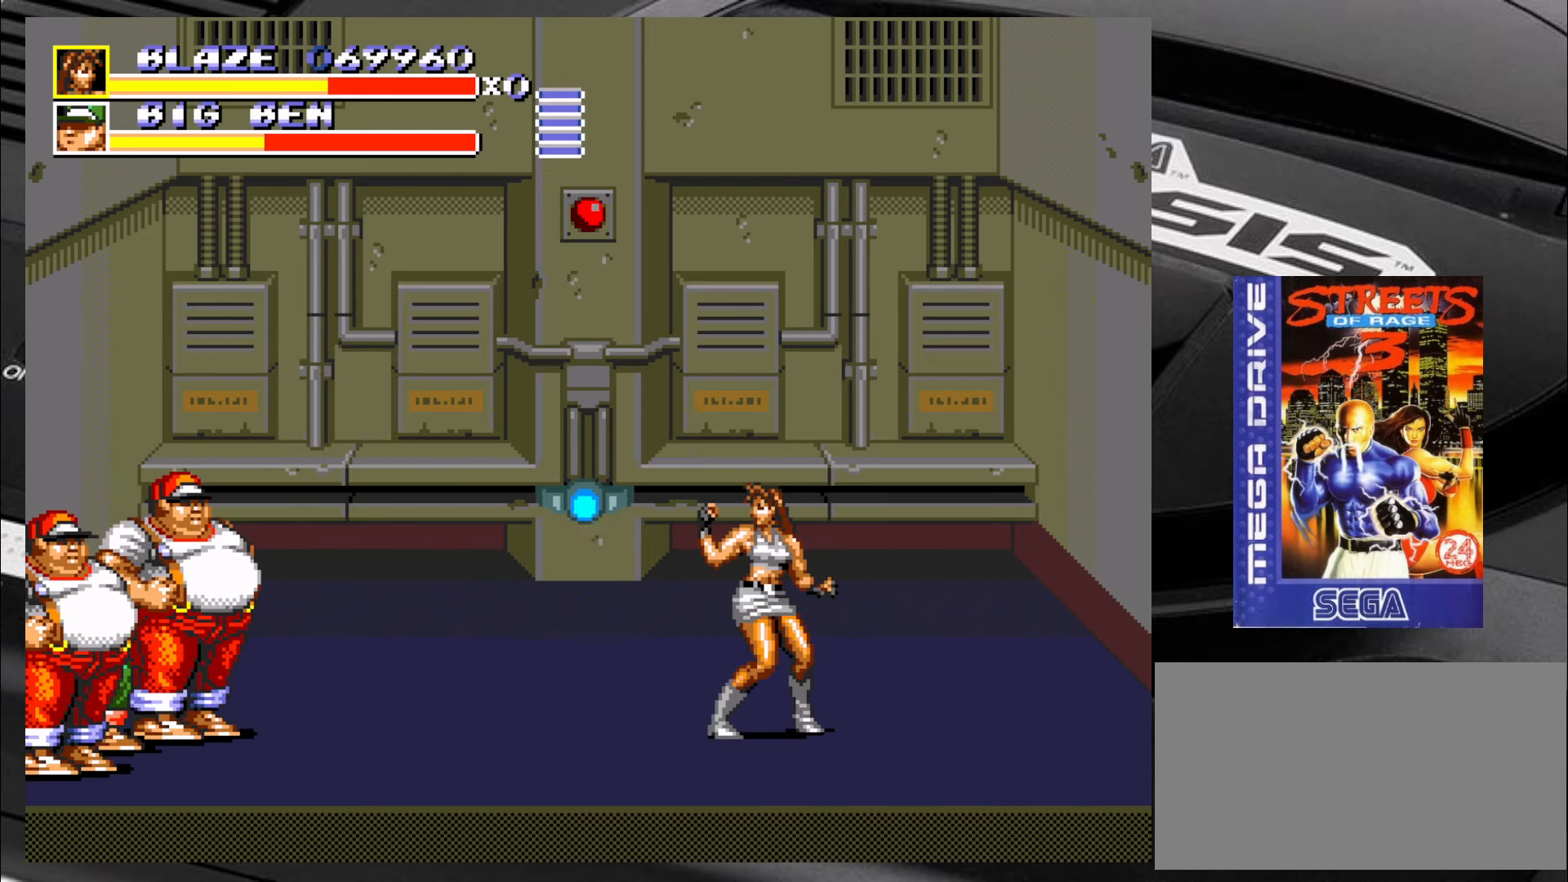
{"buttons": [], "left_stick": "center", "events": []}
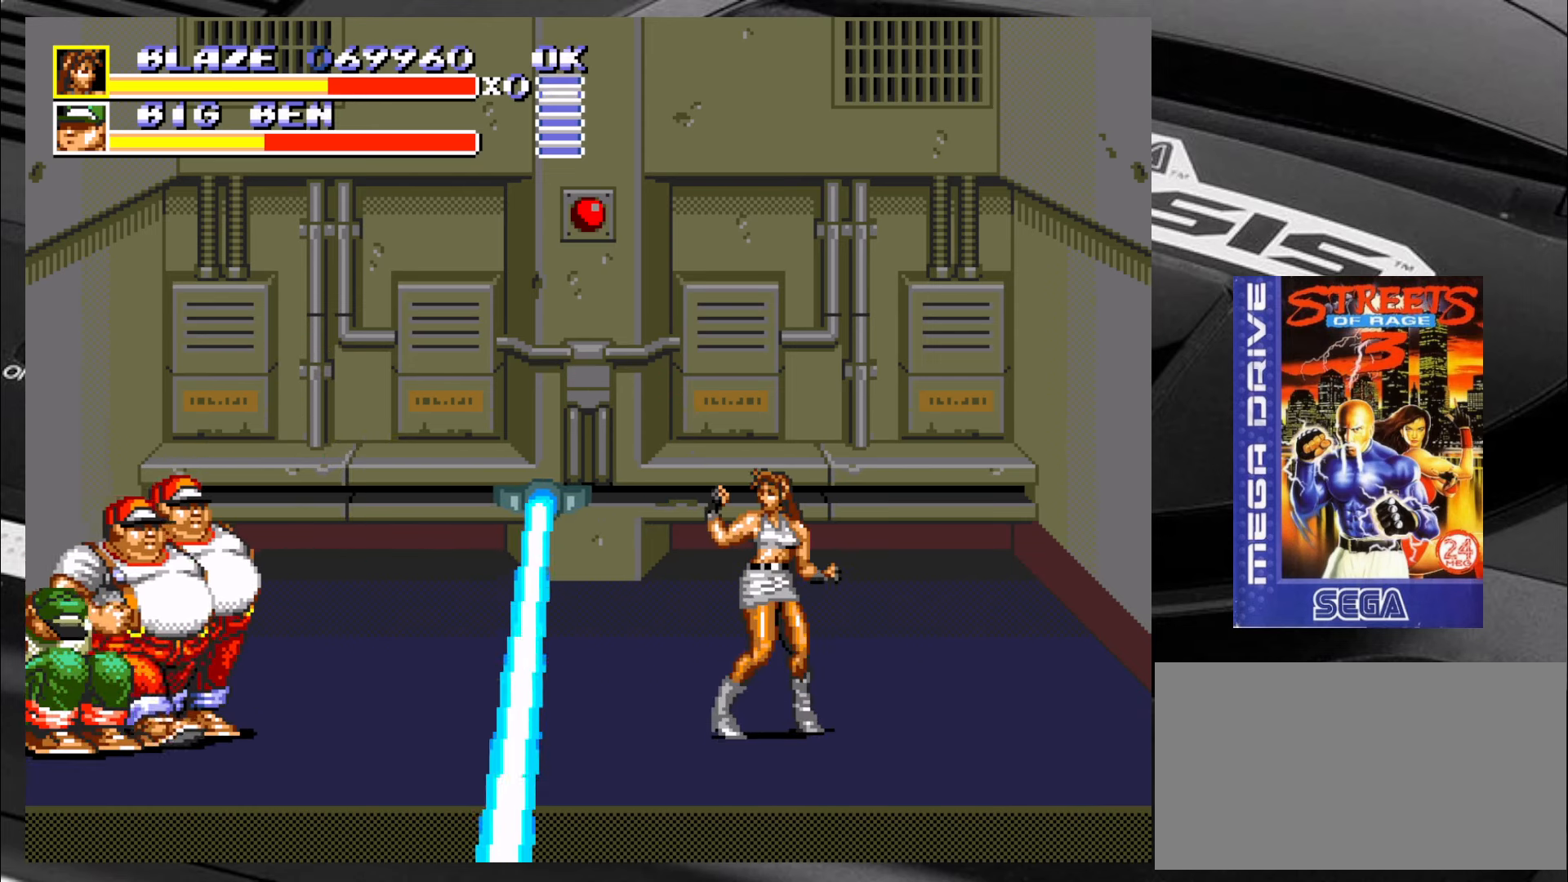
{"buttons": [], "left_stick": "down-left", "events": [[400, "left_stick", "left"], [450, "left_stick", "down-left"]]}
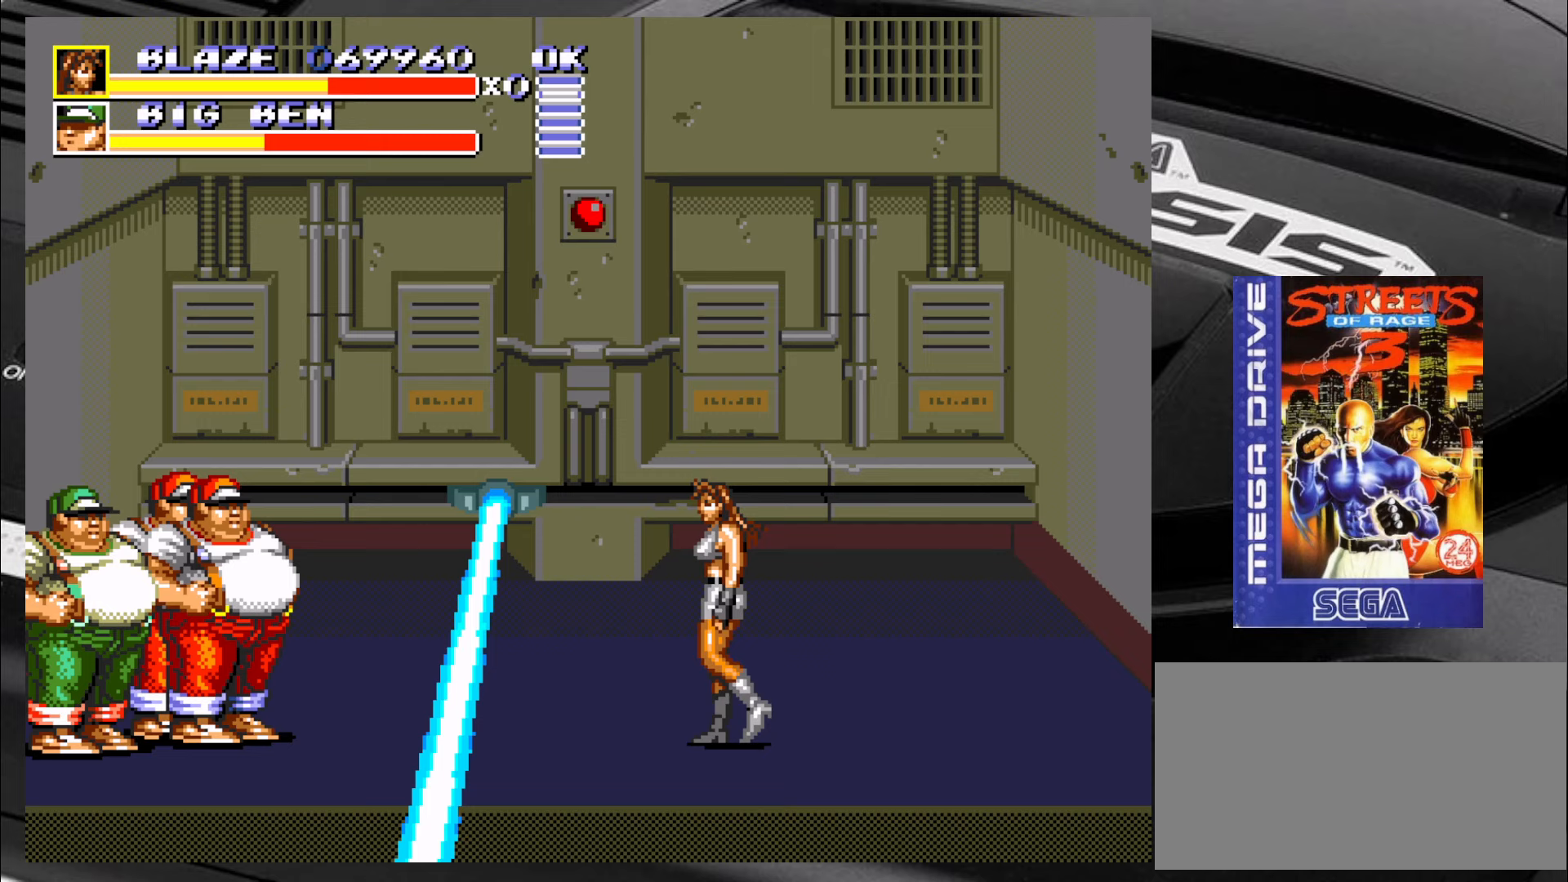
{"buttons": ["CROSS"], "left_stick": "left", "events": [[100, "left_stick", "left"], [433, "CROSS", "down"]]}
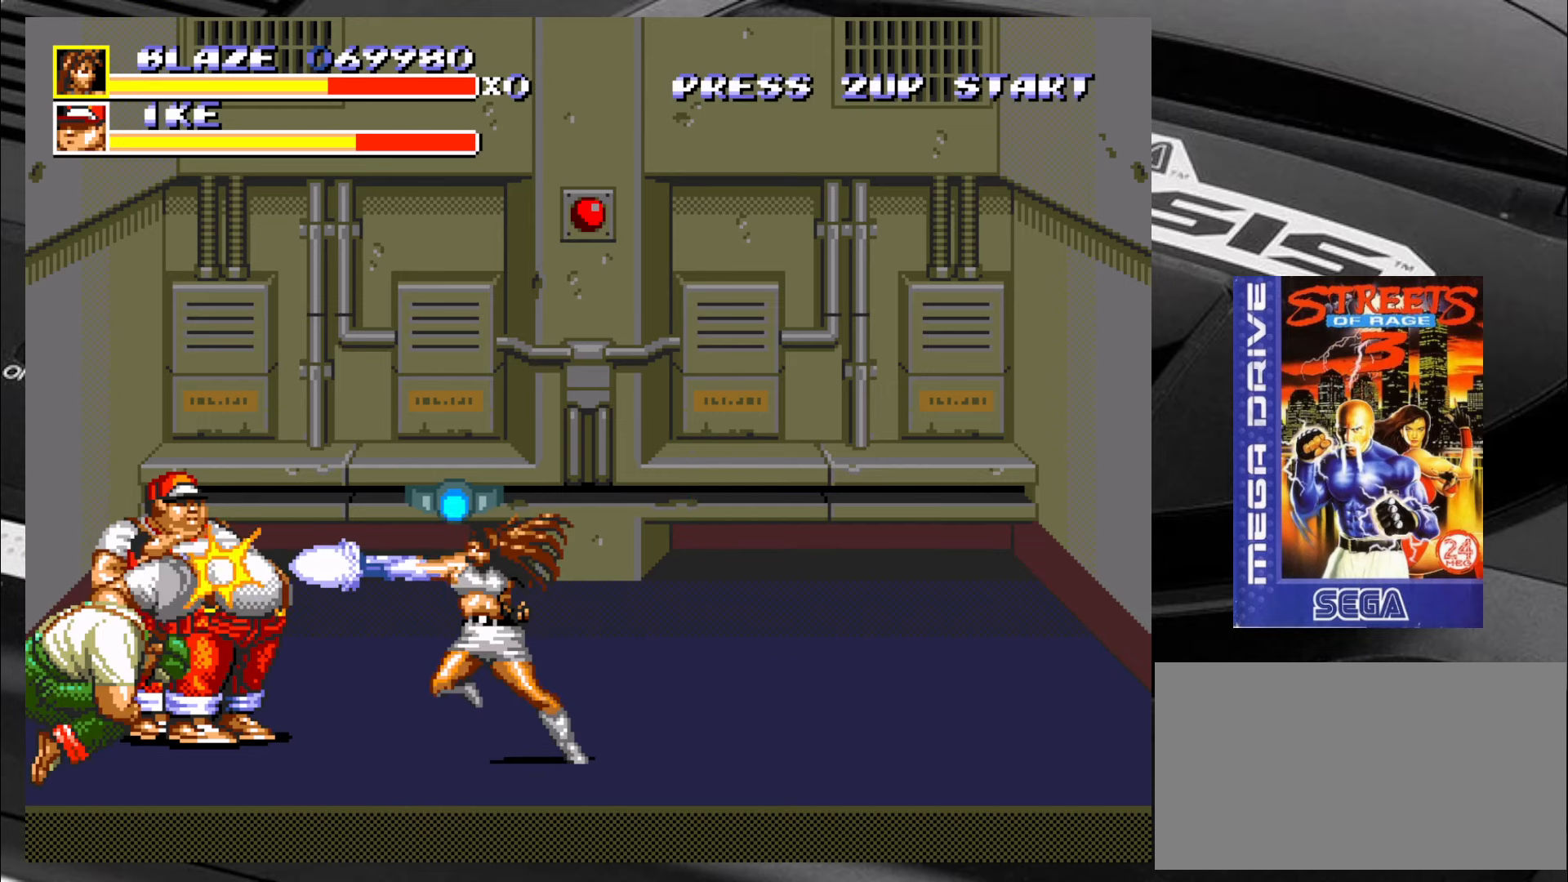
{"buttons": ["CROSS"], "left_stick": "left", "events": [[17, "CROSS", "up"], [50, "CROSS", "down"], [133, "CROSS", "up"], [183, "CROSS", "down"], [217, "CROSS", "up"], [317, "CROSS", "down"], [383, "CROSS", "up"], [433, "CROSS", "down"]]}
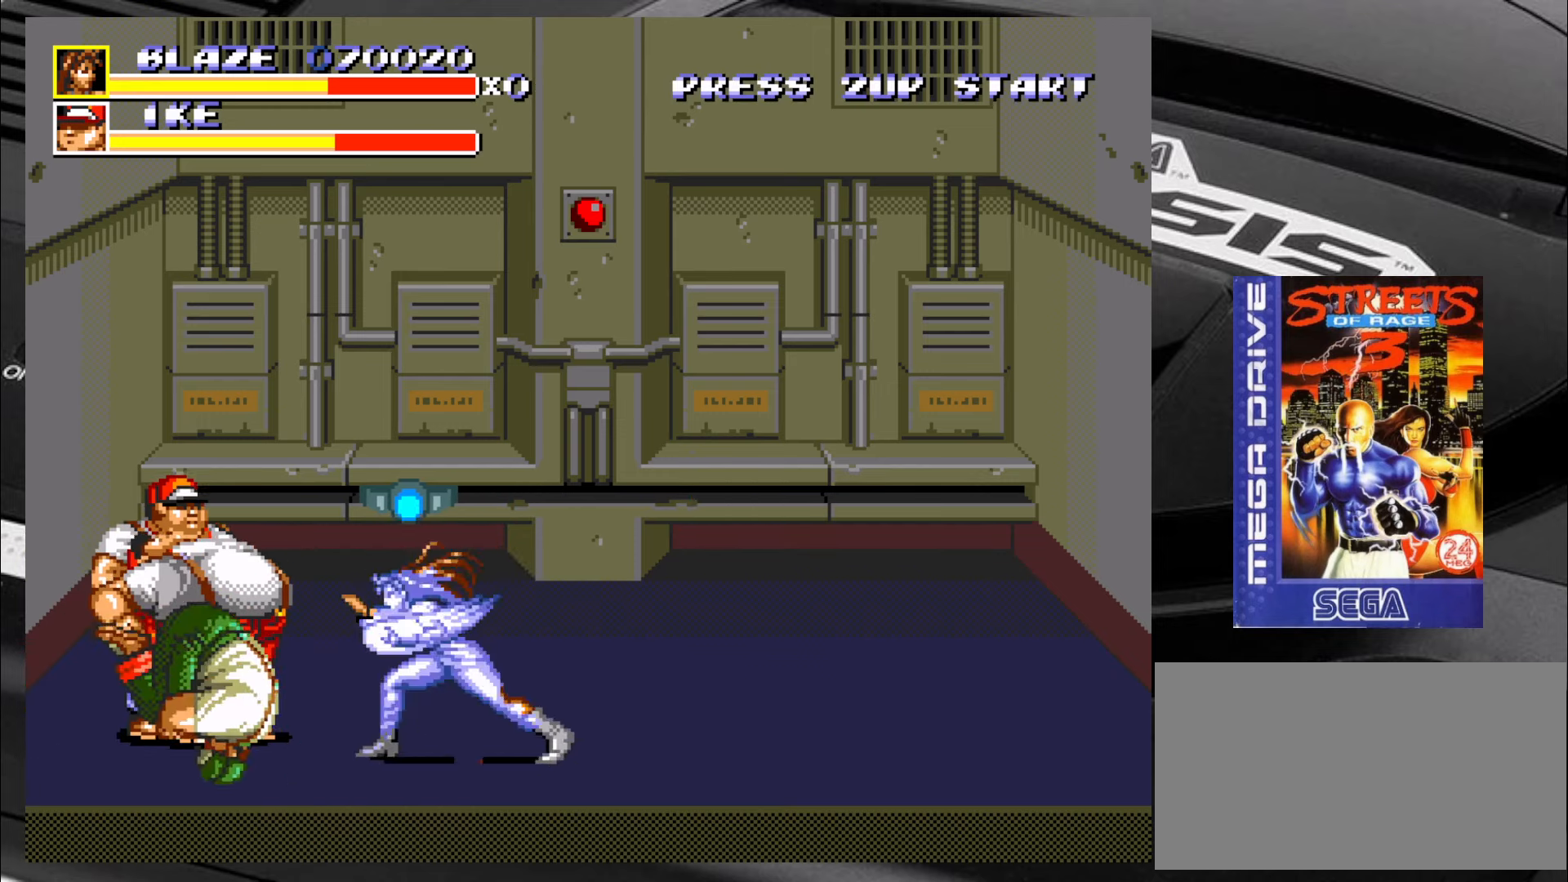
{"buttons": [], "left_stick": "center", "events": [[17, "CROSS", "up"], [250, "left_stick", "center"]]}
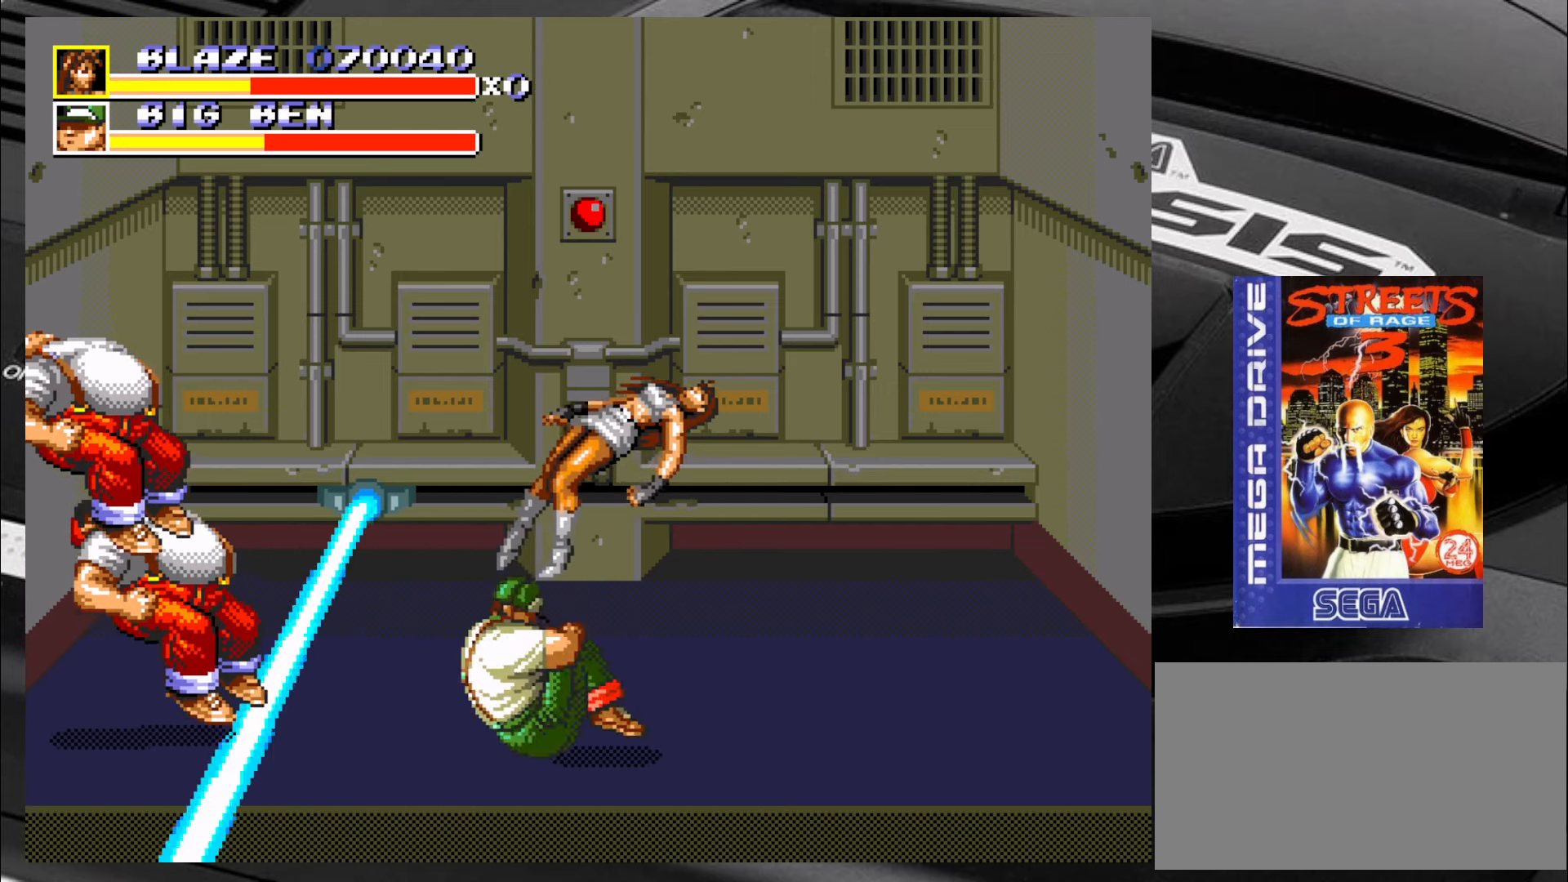
{"buttons": [], "left_stick": "center", "events": []}
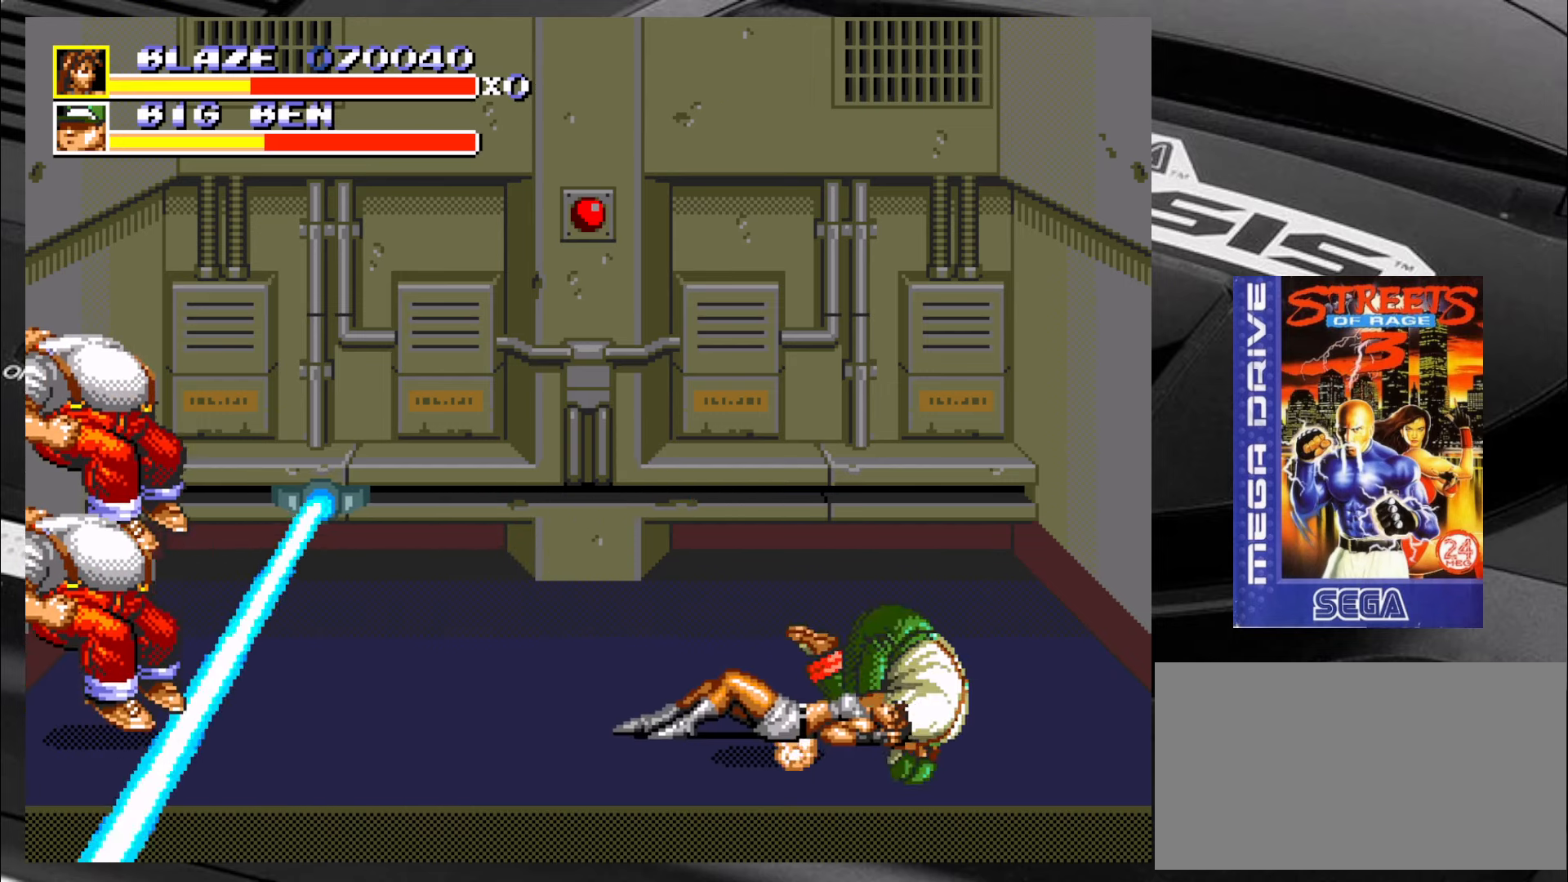
{"buttons": [], "left_stick": "right", "events": [[500, "left_stick", "right"]]}
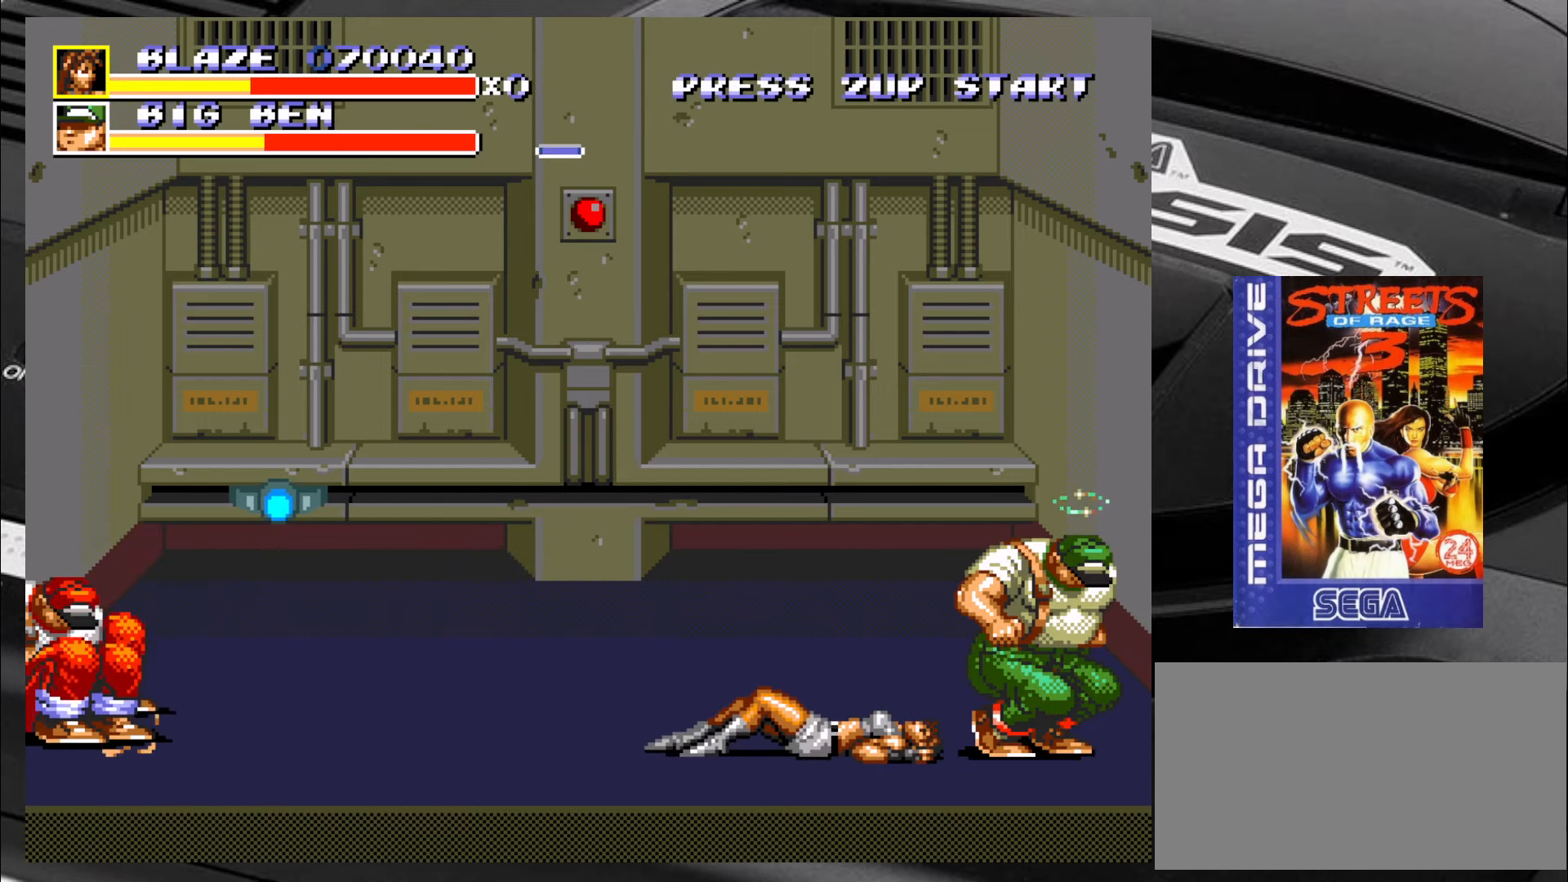
{"buttons": [], "left_stick": "right", "events": [[117, "left_stick", "down-right"], [283, "left_stick", "right"]]}
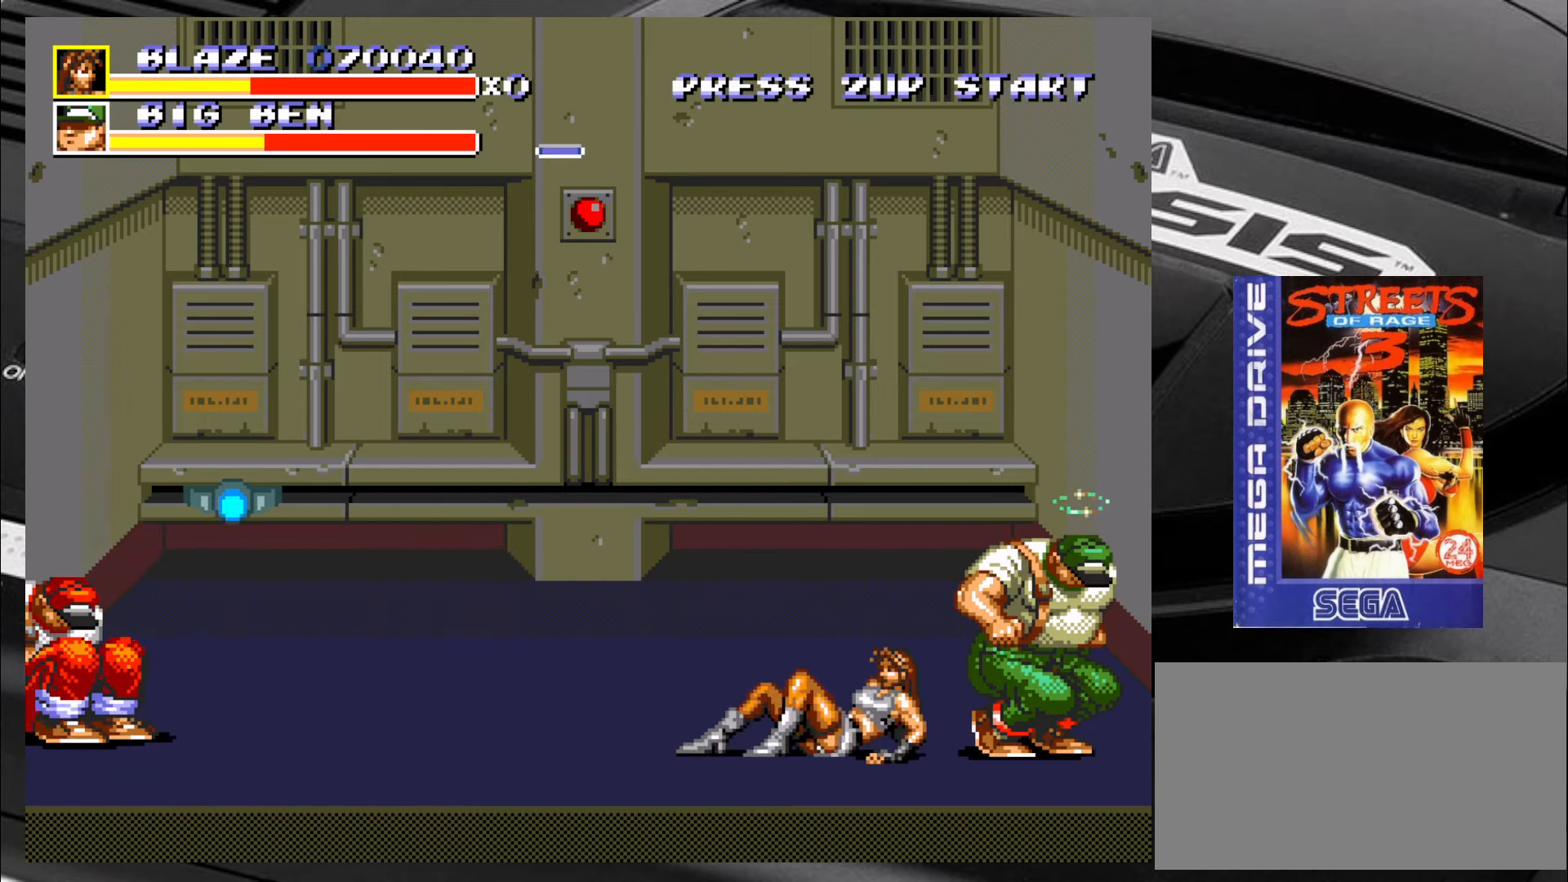
{"buttons": [], "left_stick": "center", "events": [[117, "left_stick", "down-right"], [233, "left_stick", "right"], [483, "left_stick", "center"]]}
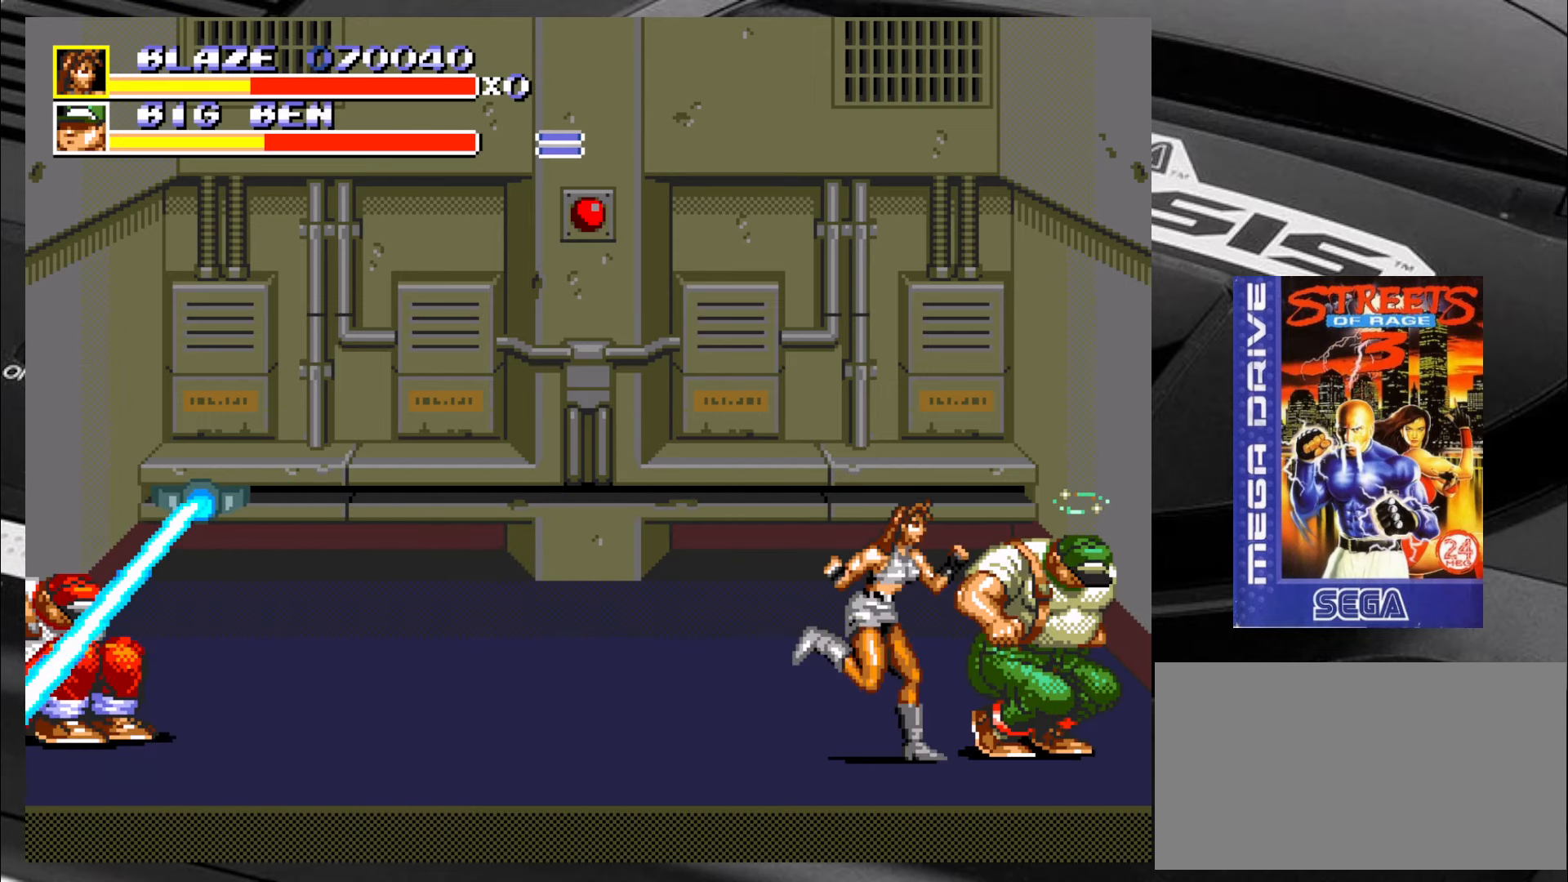
{"buttons": [], "left_stick": "center", "events": []}
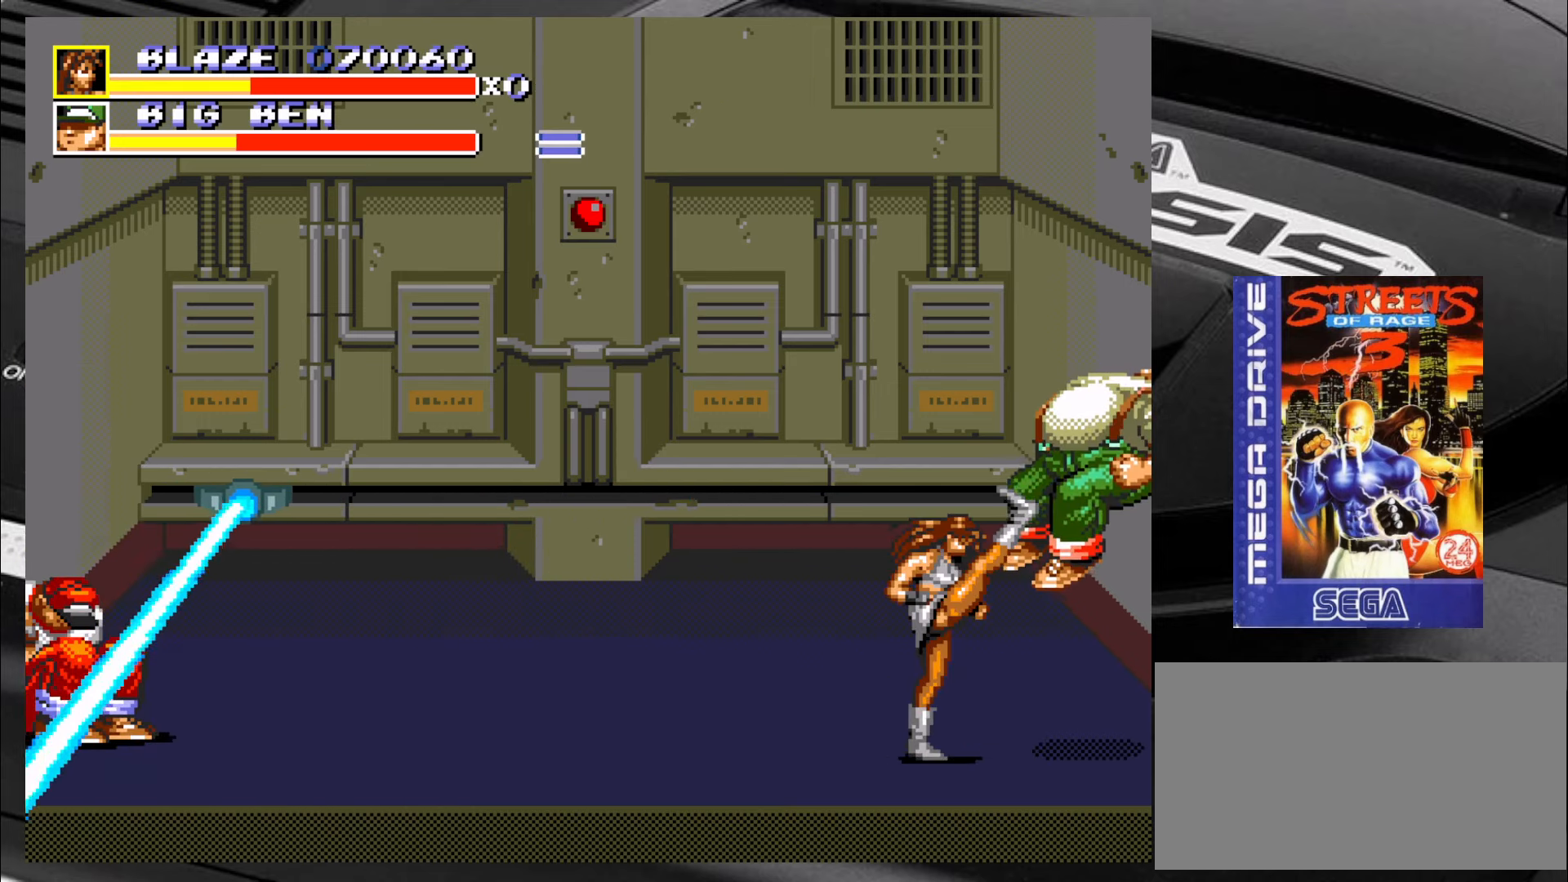
{"buttons": [], "left_stick": "center", "events": []}
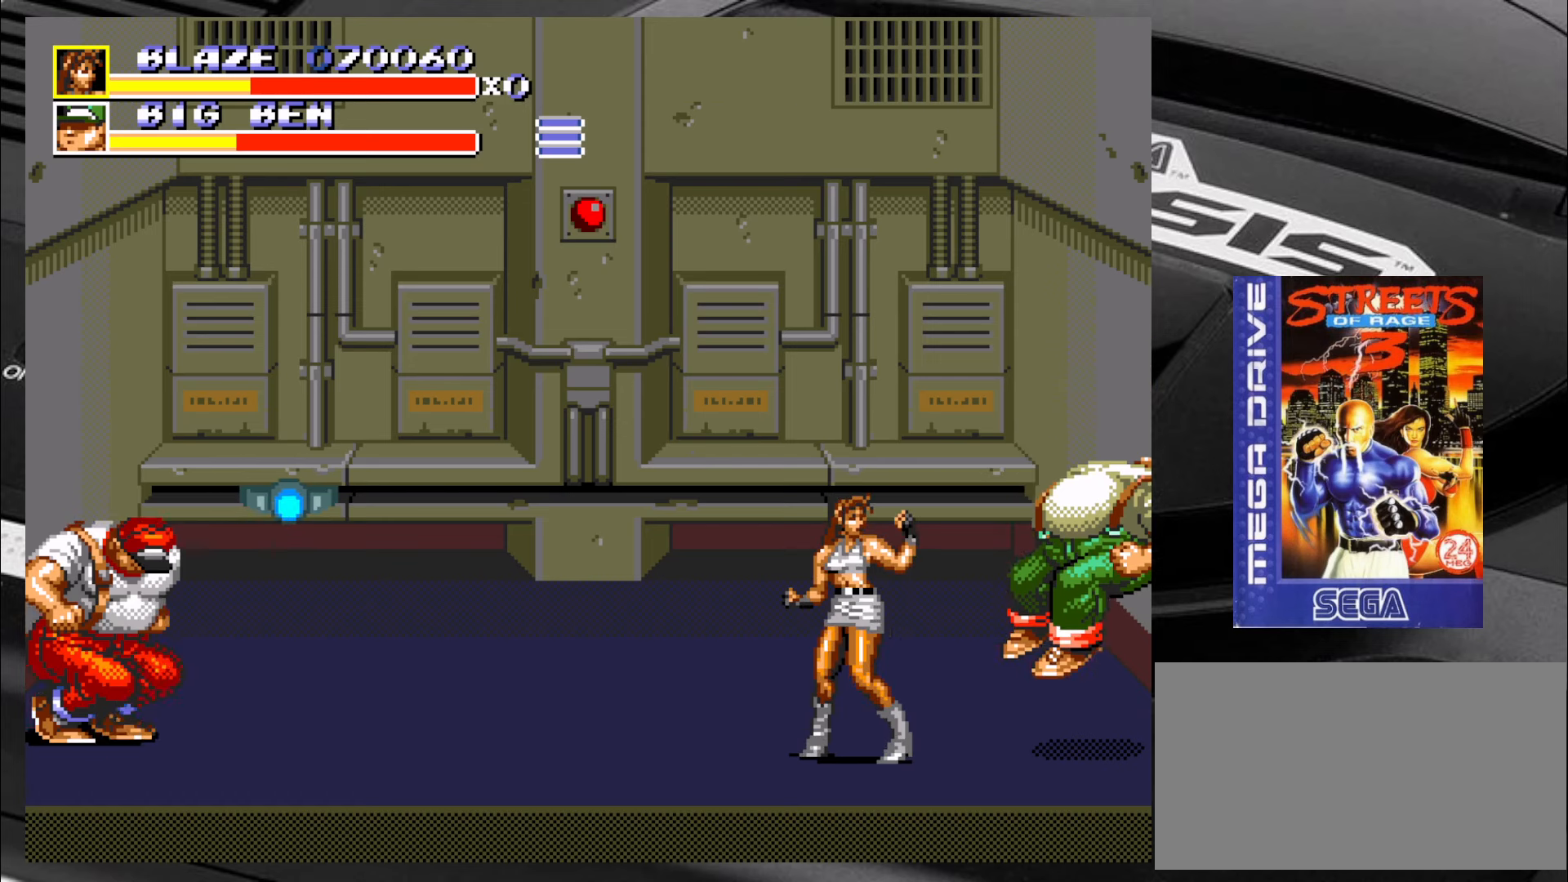
{"buttons": [], "left_stick": "left", "events": [[334, "left_stick", "left"]]}
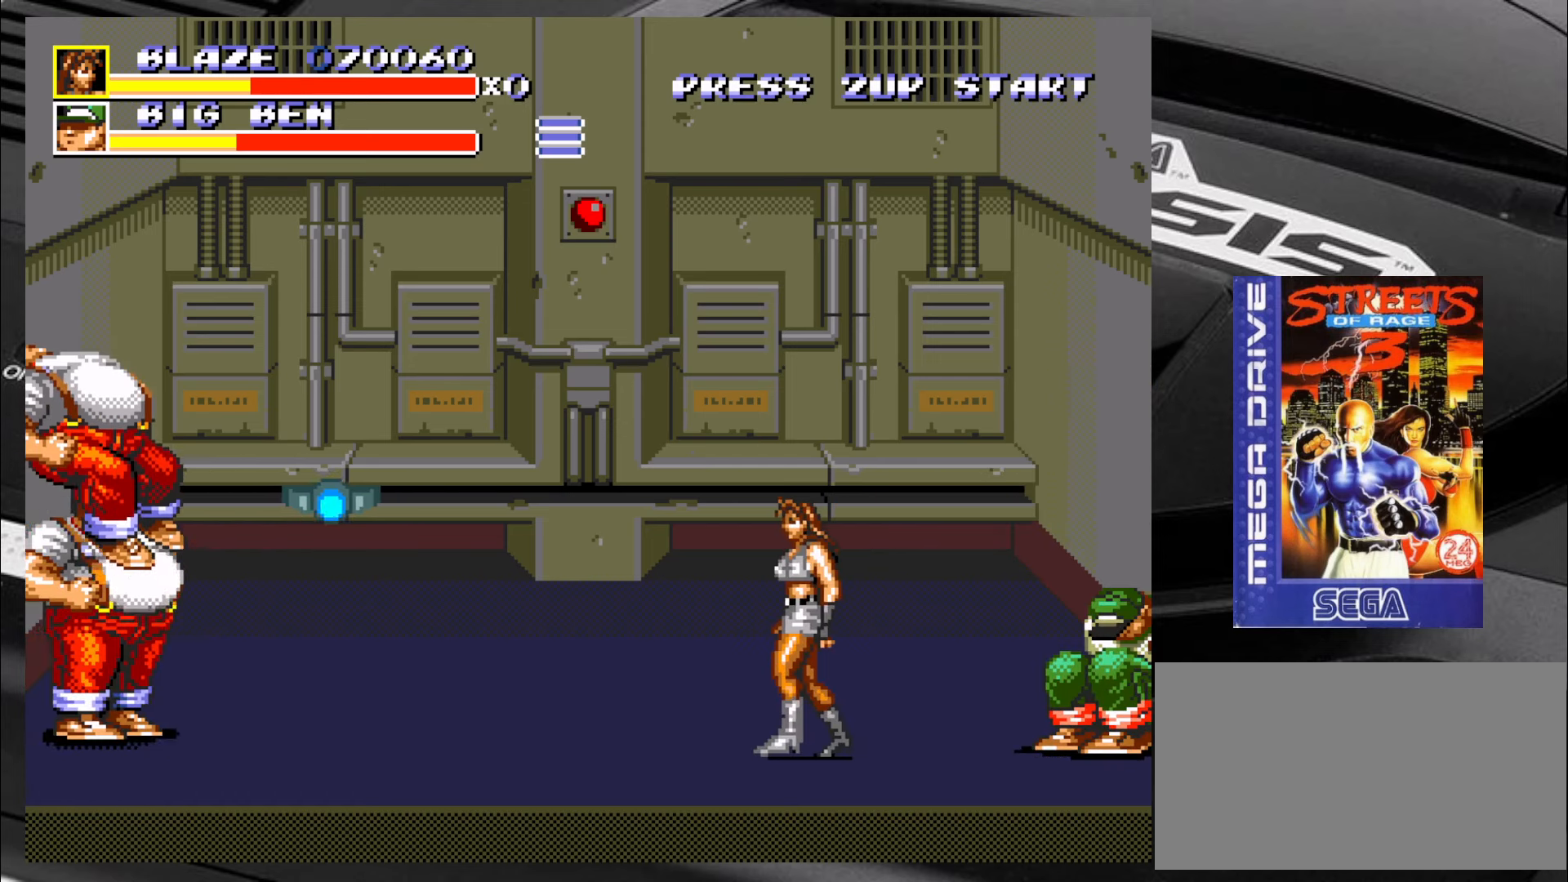
{"buttons": [], "left_stick": "center", "events": [[167, "left_stick", "up"], [217, "left_stick", "right"], [367, "left_stick", "center"]]}
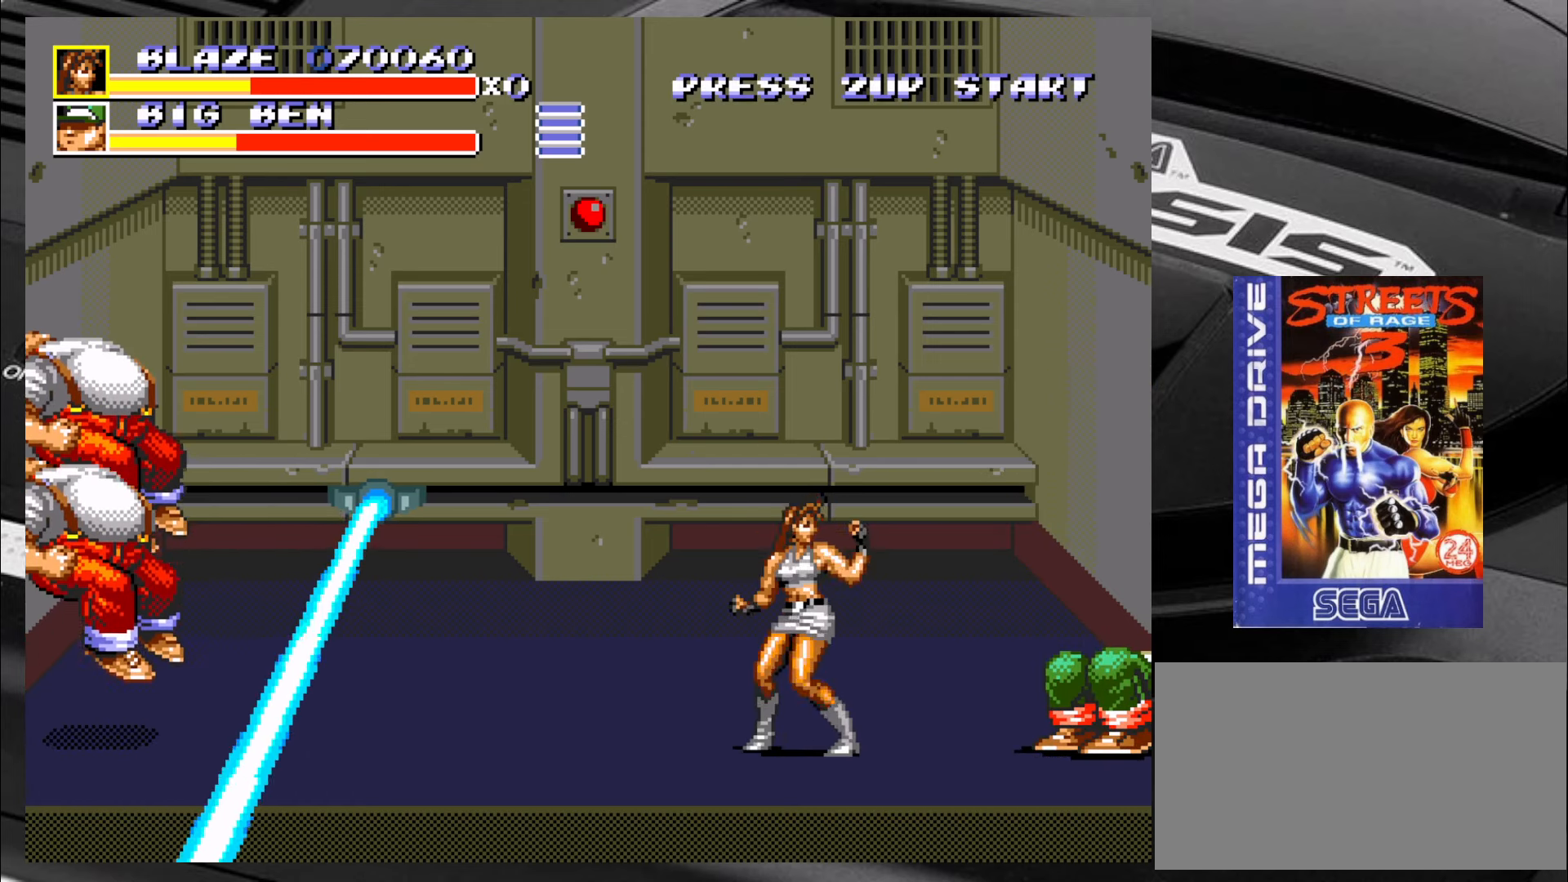
{"buttons": [], "left_stick": "center", "events": []}
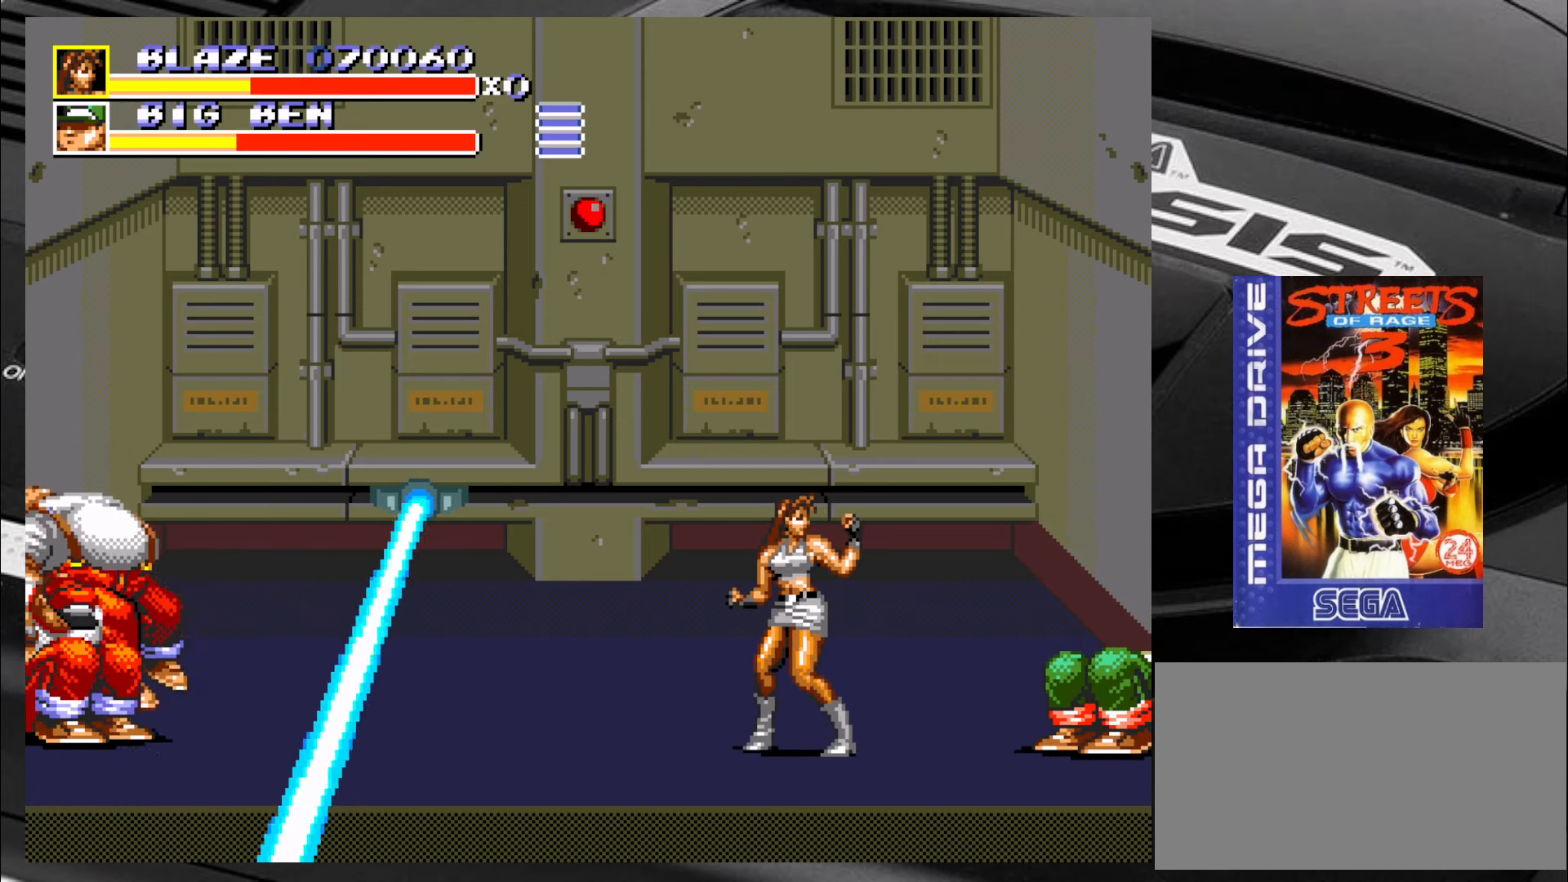
{"buttons": [], "left_stick": "right", "events": [[234, "left_stick", "left"], [367, "left_stick", "down"], [450, "left_stick", "right"]]}
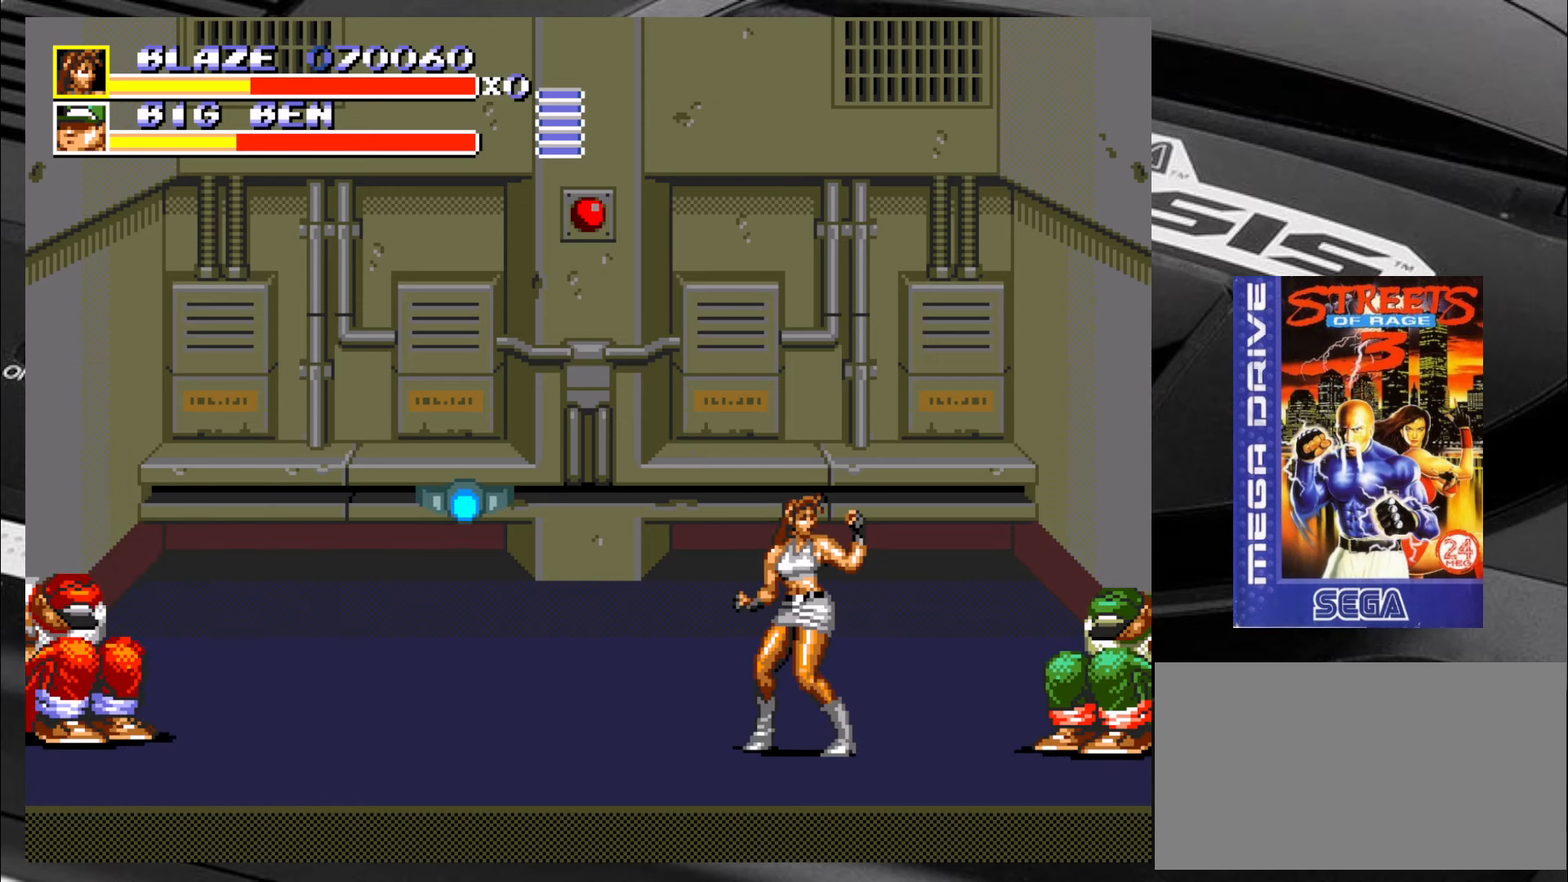
{"buttons": [], "left_stick": "down", "events": [[34, "left_stick", "up"], [100, "left_stick", "left"], [167, "left_stick", "down"], [267, "left_stick", "right"], [317, "left_stick", "up"], [400, "left_stick", "left"], [484, "left_stick", "down"]]}
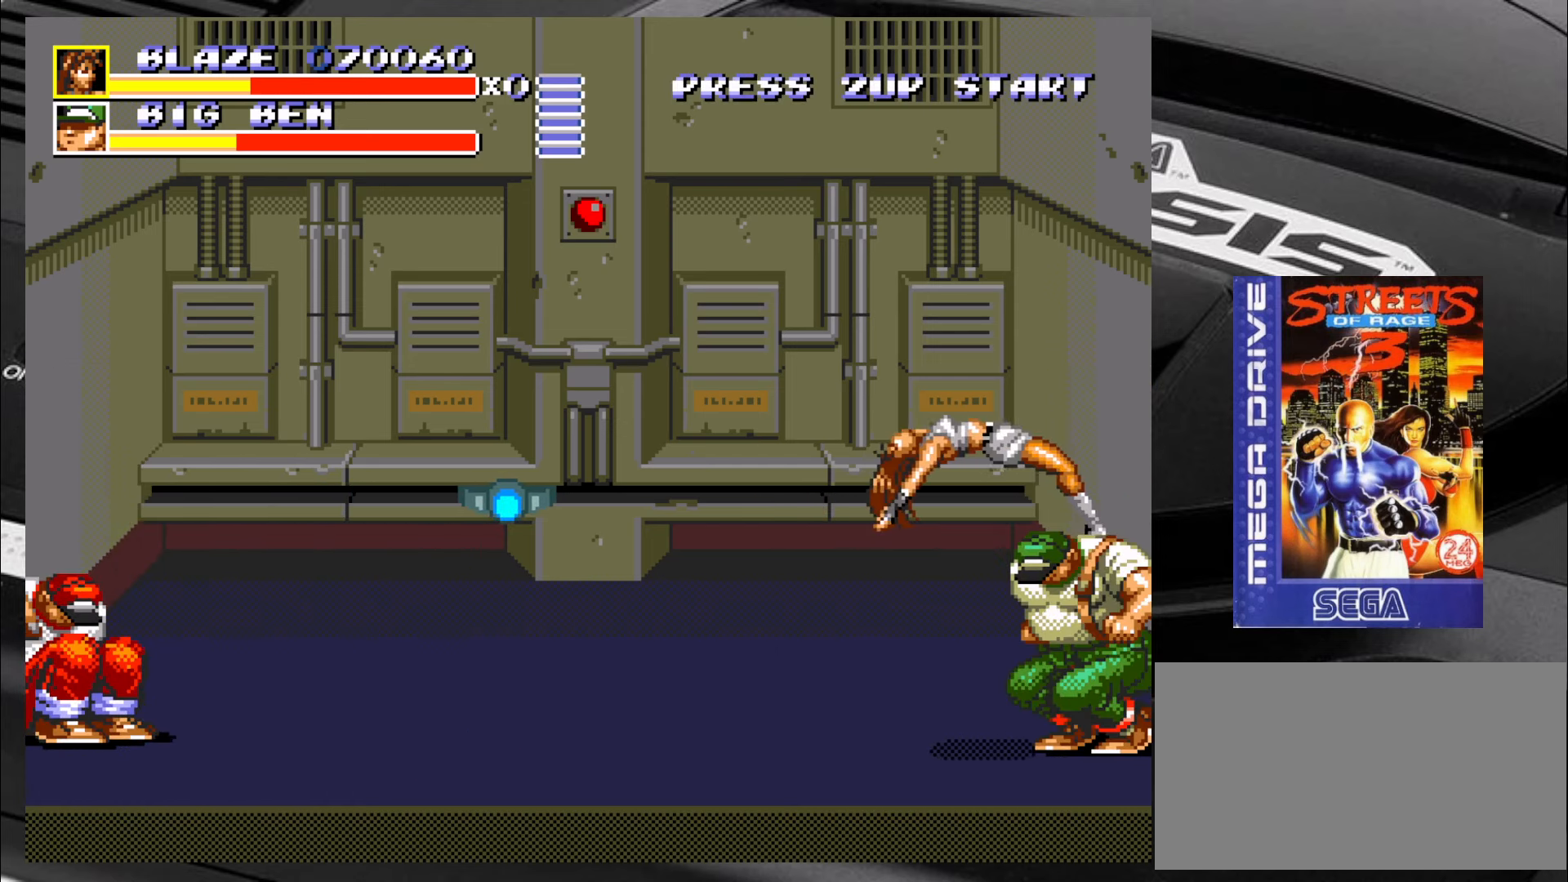
{"buttons": [], "left_stick": "center", "events": [[100, "left_stick", "center"], [150, "left_stick", "left"], [267, "left_stick", "down"], [434, "left_stick", "center"]]}
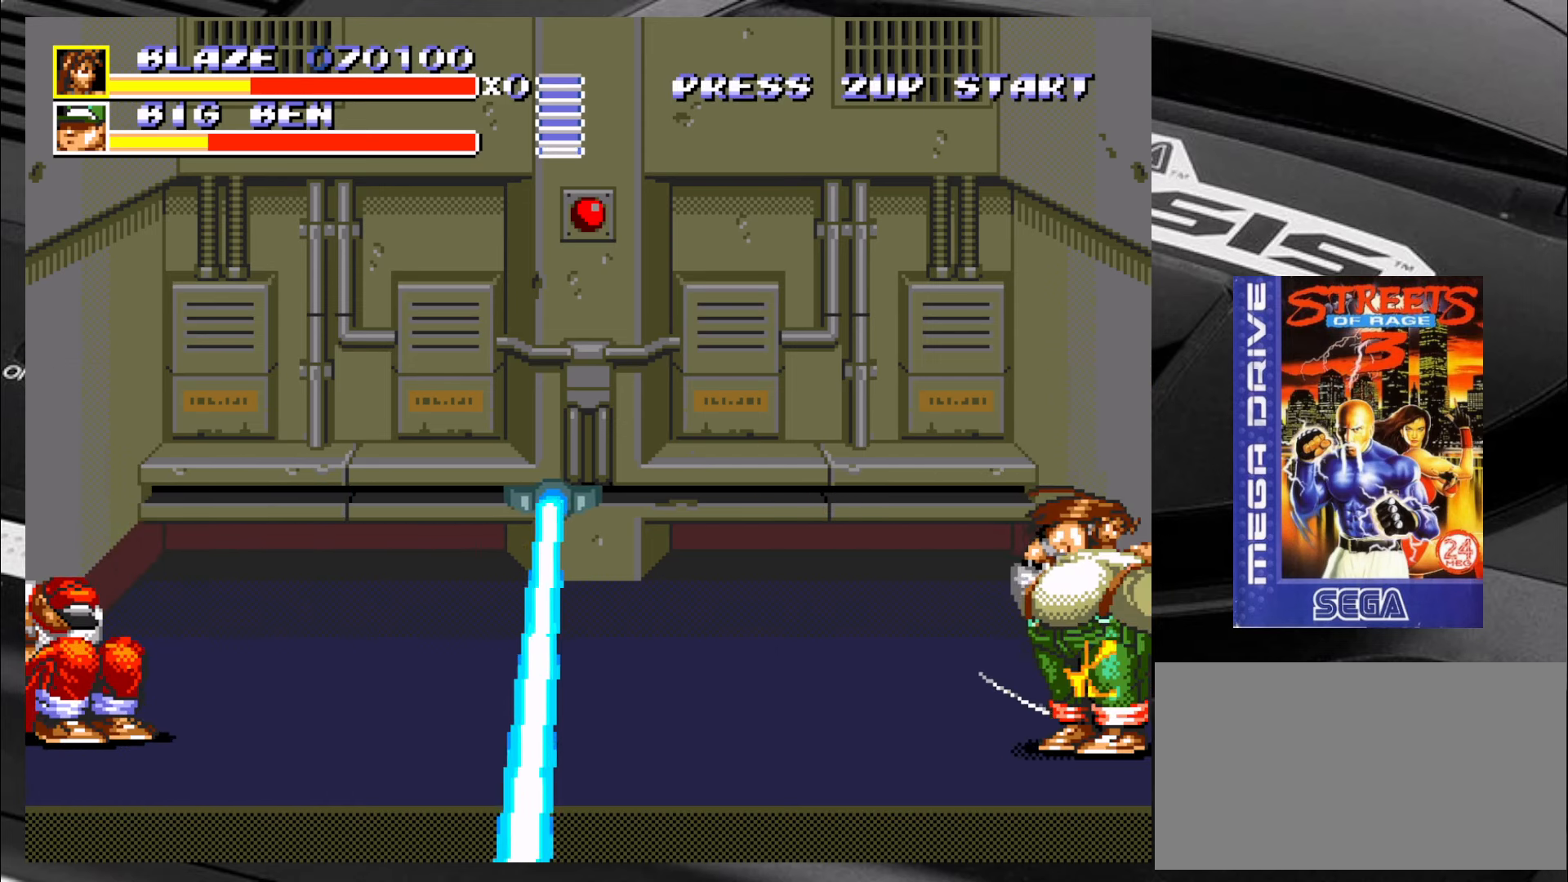
{"buttons": [], "left_stick": "center", "events": []}
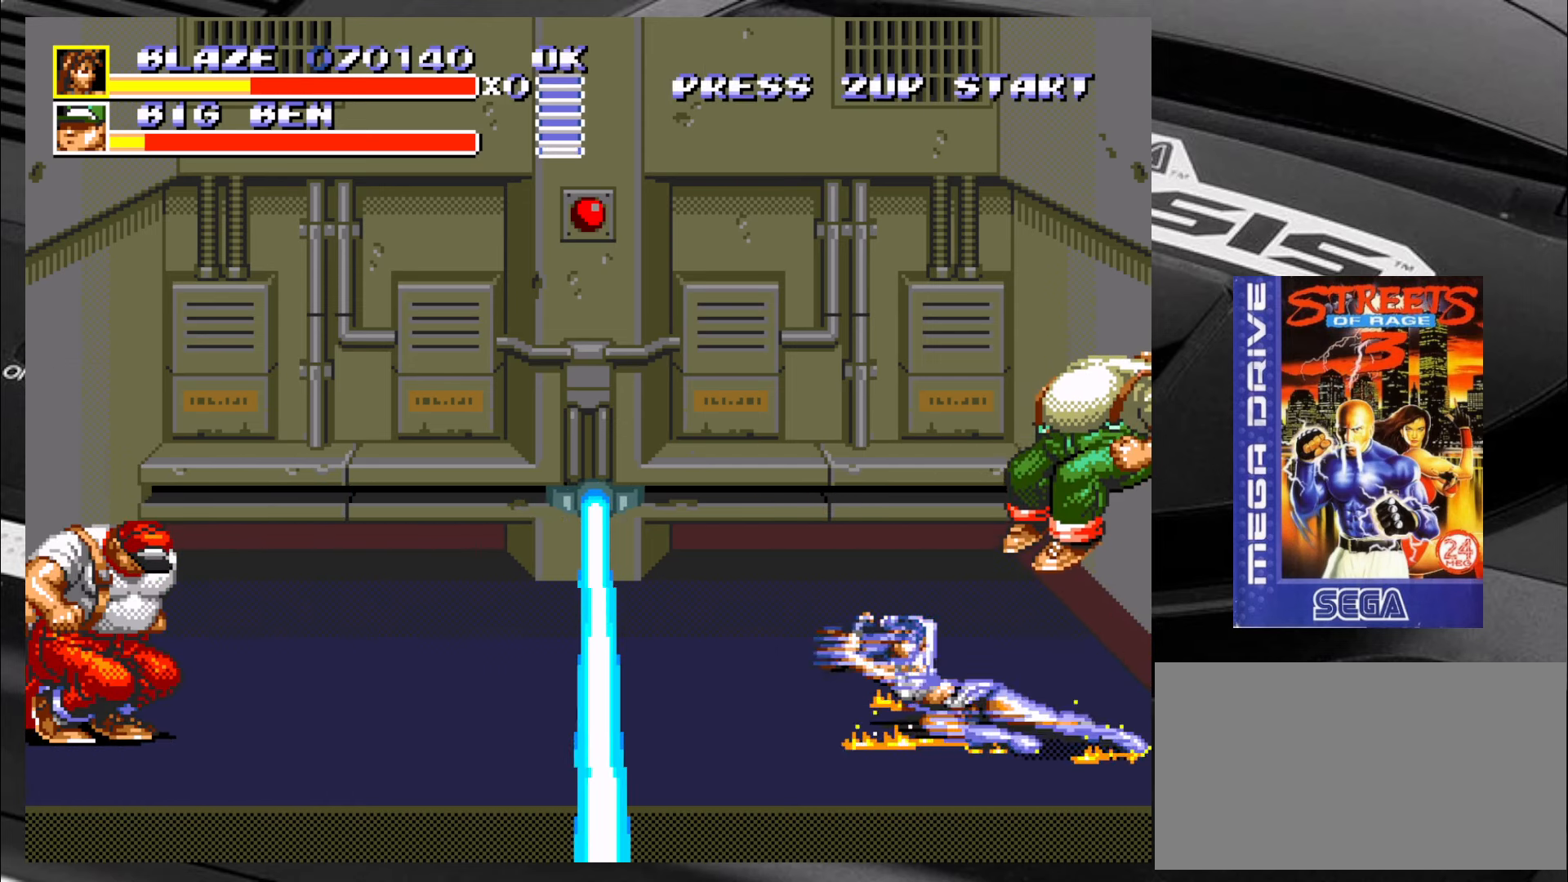
{"buttons": [], "left_stick": "left", "events": [[134, "left_stick", "down-left"], [250, "left_stick", "left"]]}